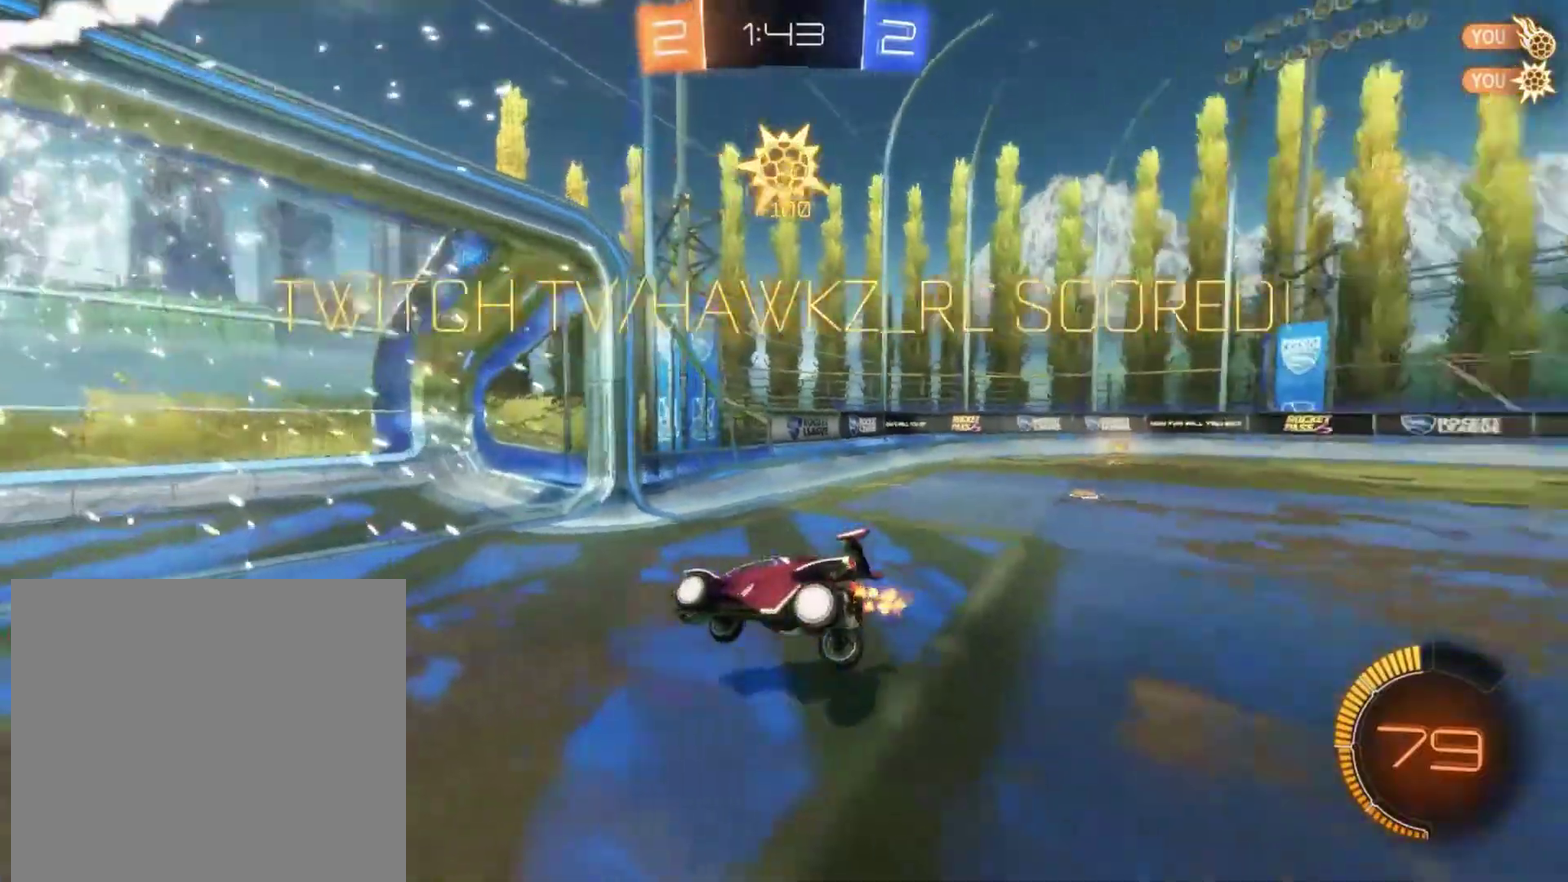
Gameplay with a controller (PlayStation layout); each line is a JSON object with the inputs held at the frame after it. "events" lists button and stick changes between this image and that frame as [ms after this image, input, new state], when the widget could be followed in between. Not read: R1 R3 right_stick.
{"buttons": [], "left_stick": "left", "events": []}
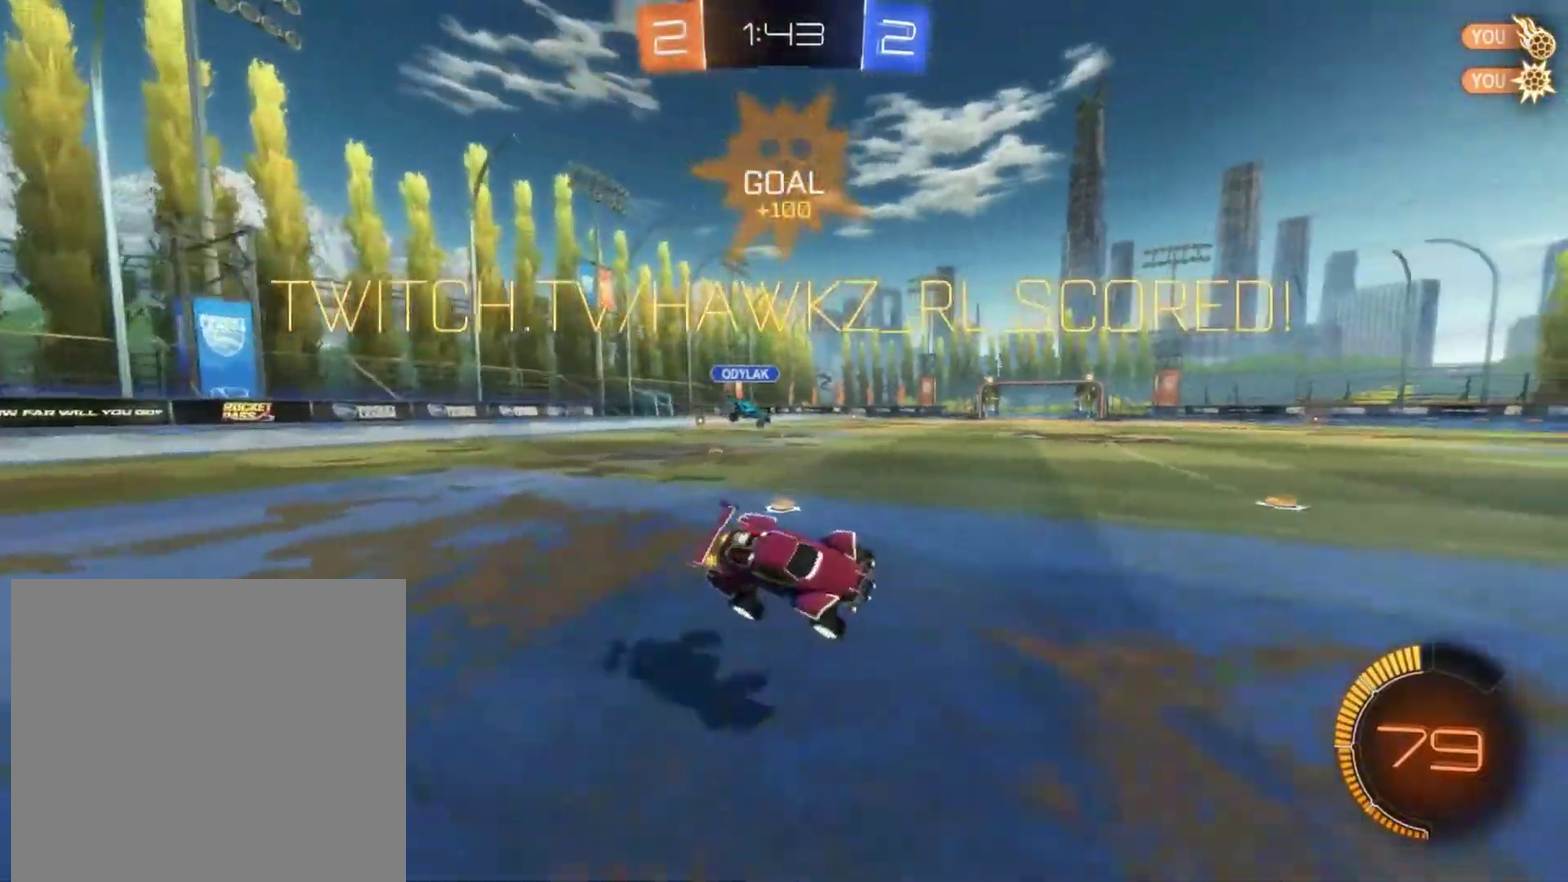
{"buttons": ["R2"], "left_stick": "left", "events": [[33, "R2", "down"]]}
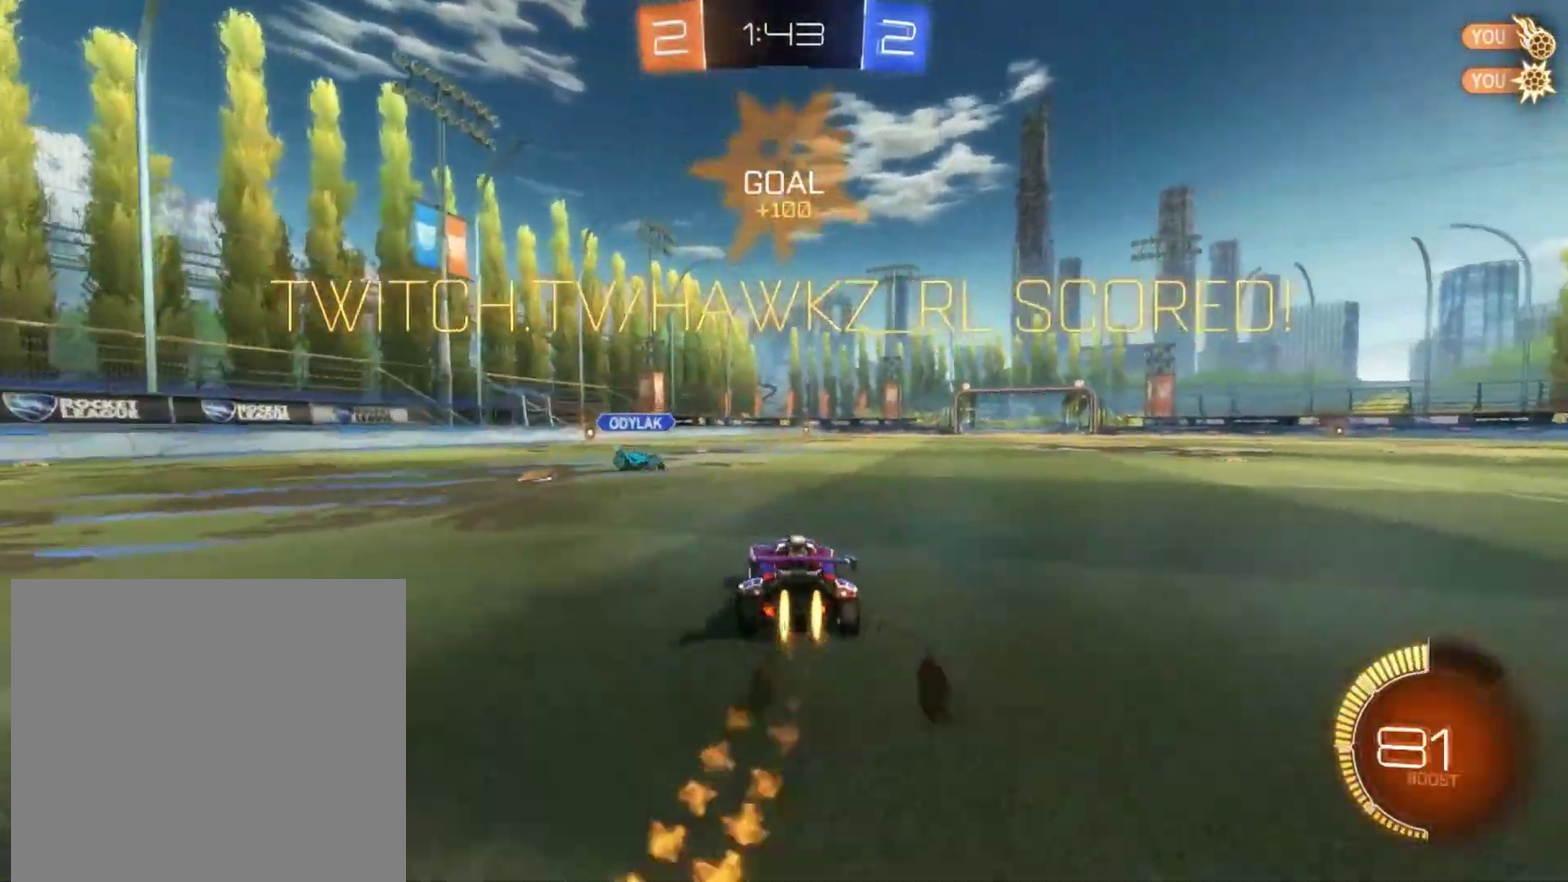
{"buttons": ["R2"], "left_stick": "center", "events": [[33, "L1", "down"], [50, "CROSS", "down"], [100, "left_stick", "up-right"], [133, "CROSS", "up"], [217, "CROSS", "down"], [233, "L1", "up"], [250, "left_stick", "center"], [283, "CROSS", "up"]]}
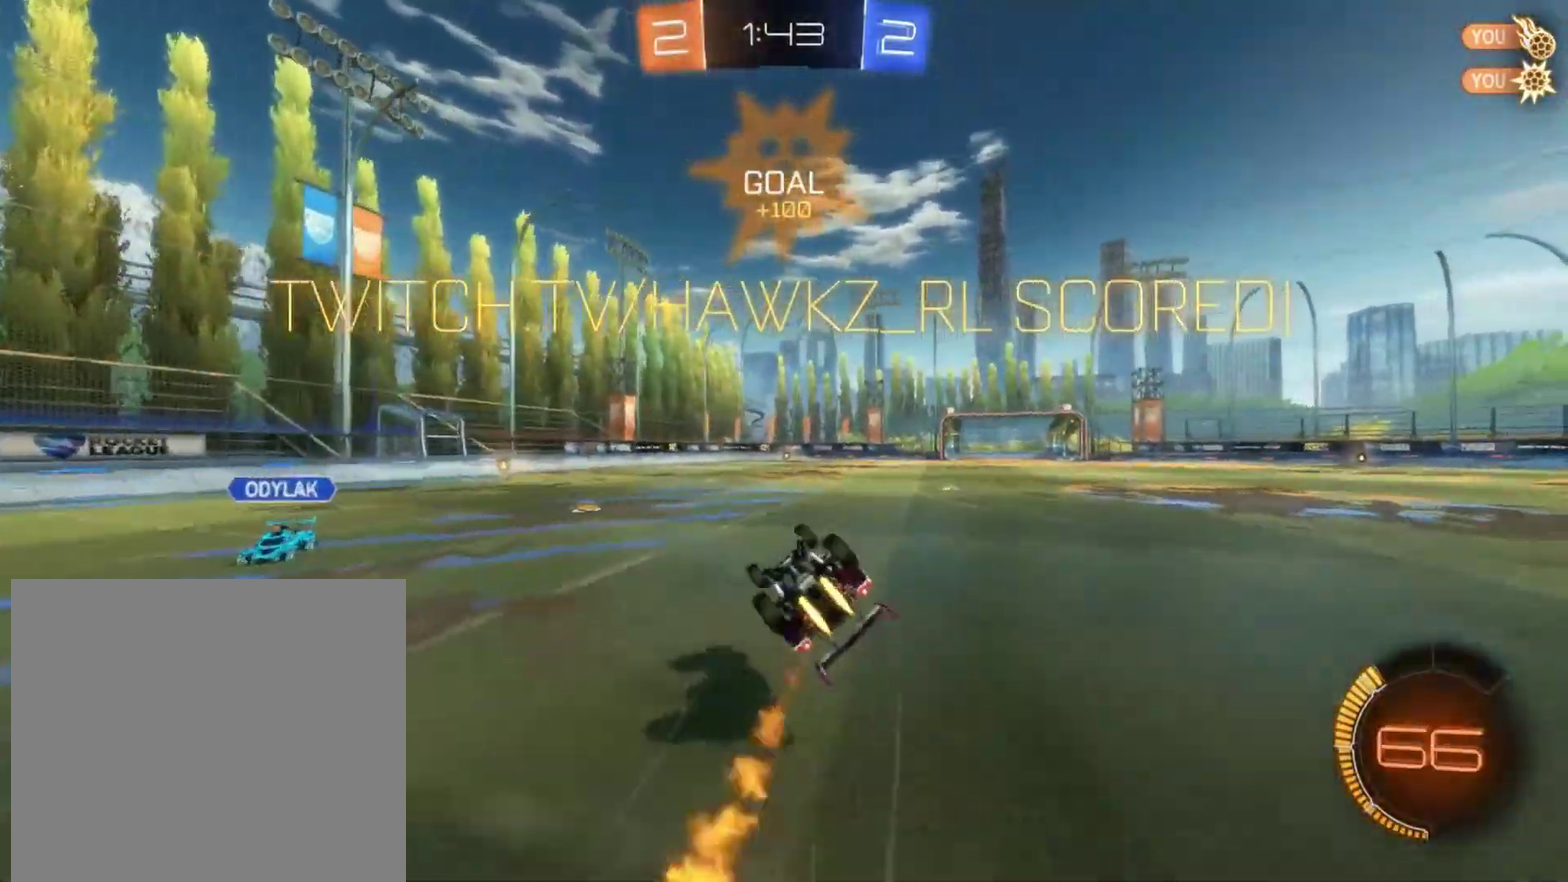
{"buttons": ["R2"], "left_stick": "center", "events": [[117, "L1", "down"], [133, "left_stick", "up-right"], [233, "left_stick", "center"], [250, "L1", "up"]]}
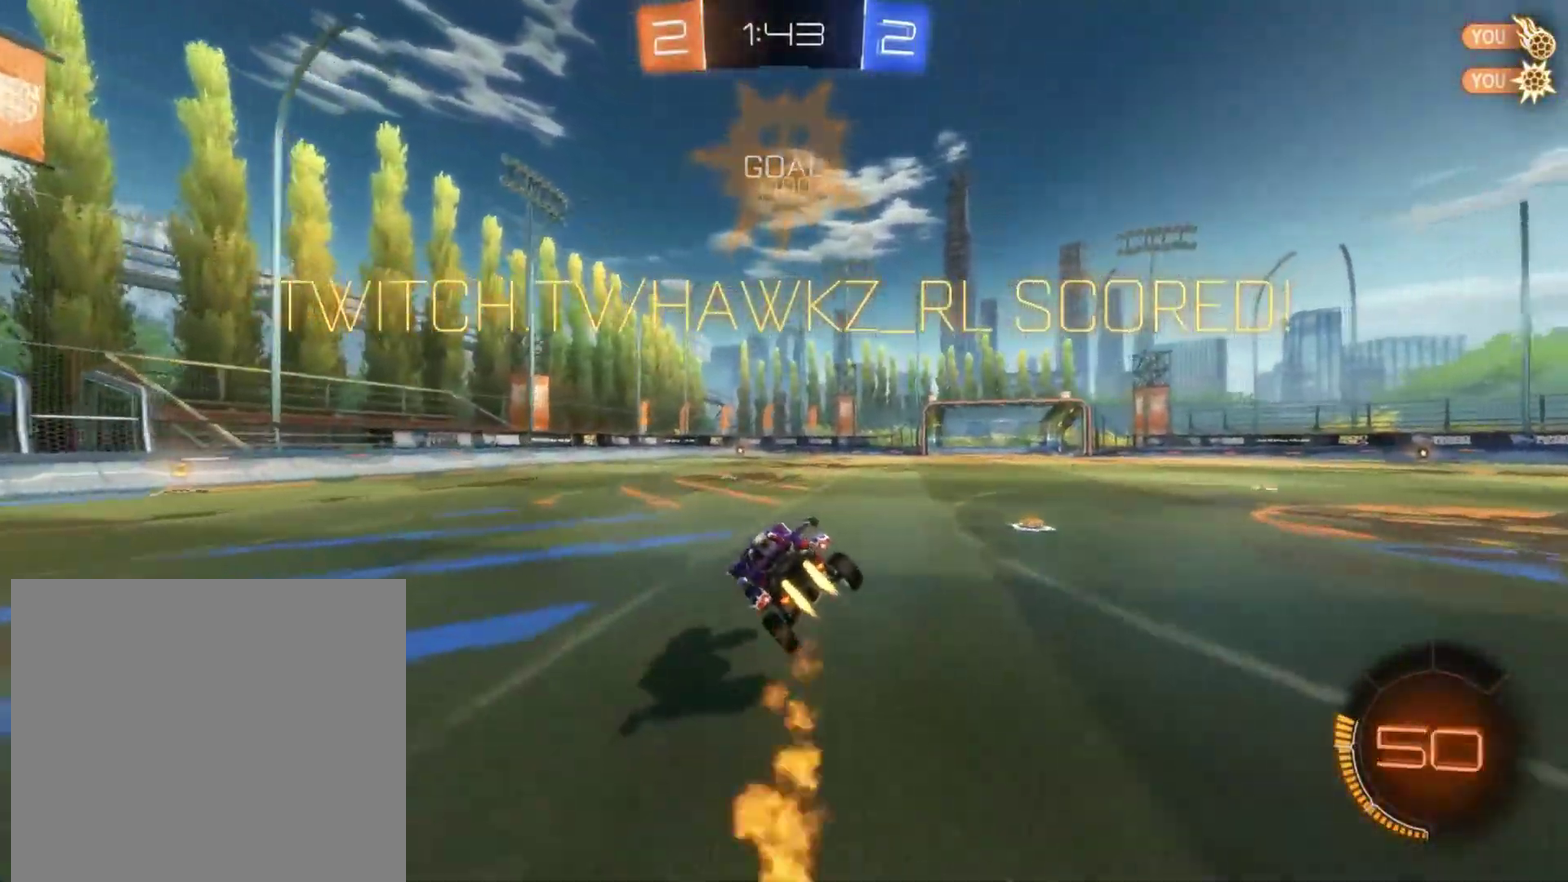
{"buttons": ["R2"], "left_stick": "center", "events": []}
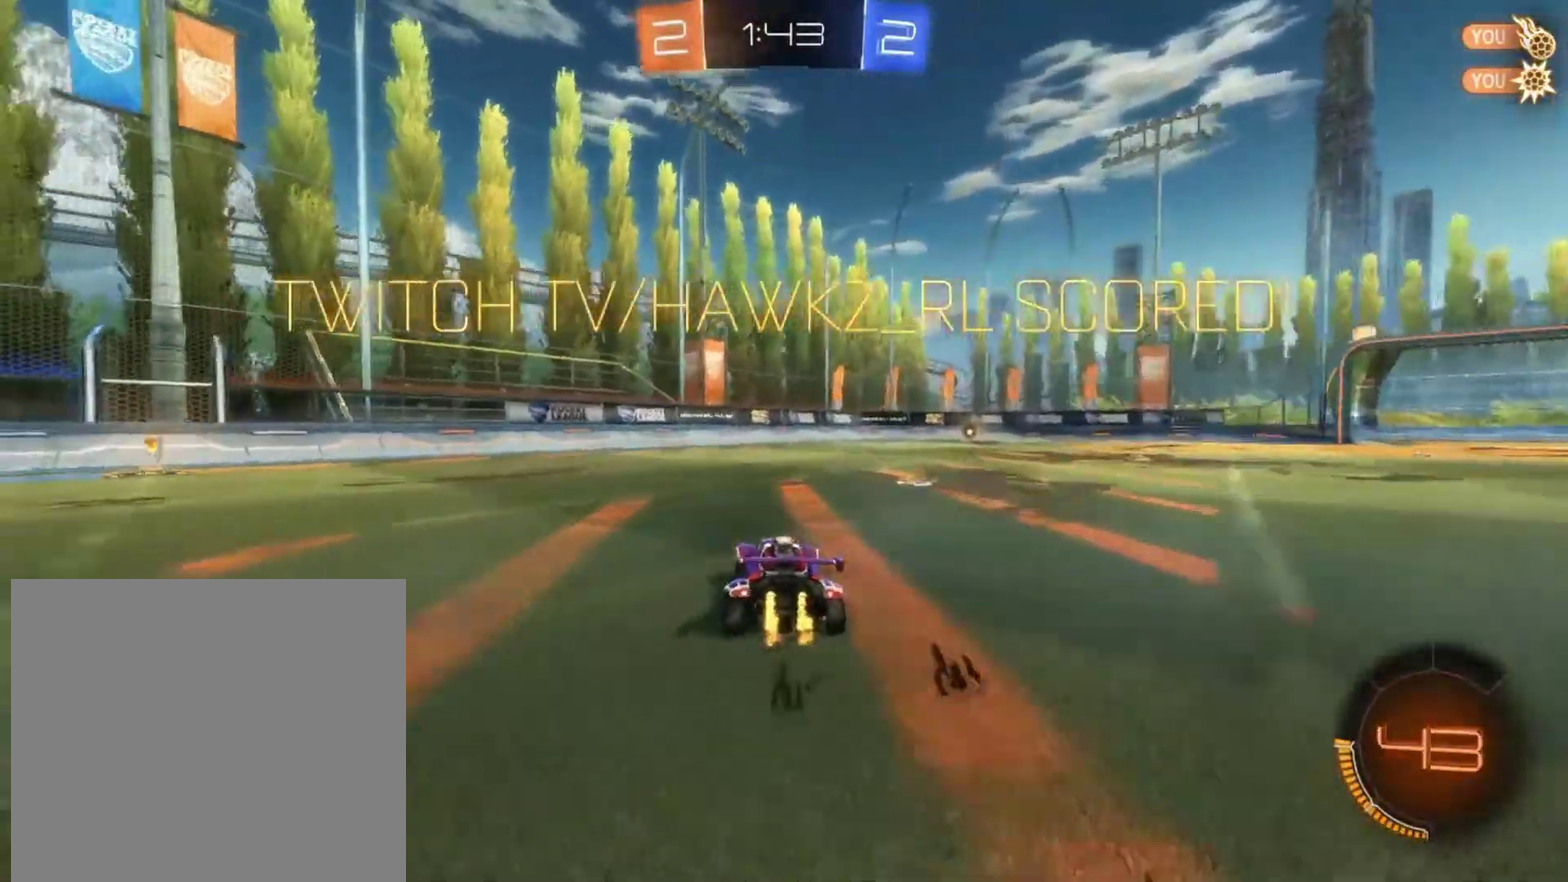
{"buttons": ["R2"], "left_stick": "center", "events": []}
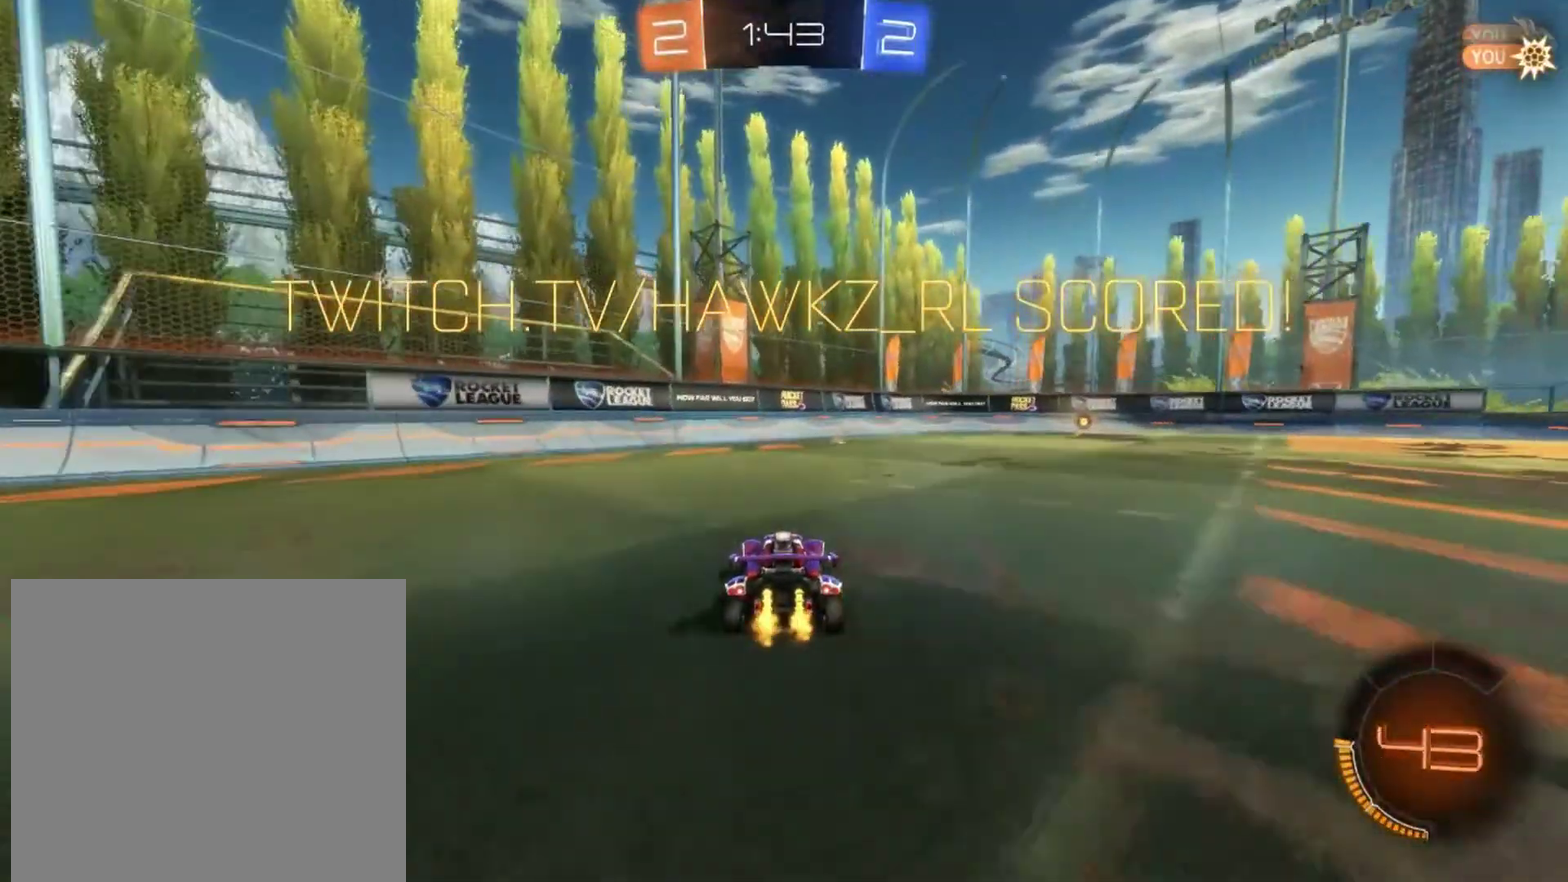
{"buttons": ["R2"], "left_stick": "center", "events": [[117, "left_stick", "right"], [183, "left_stick", "center"]]}
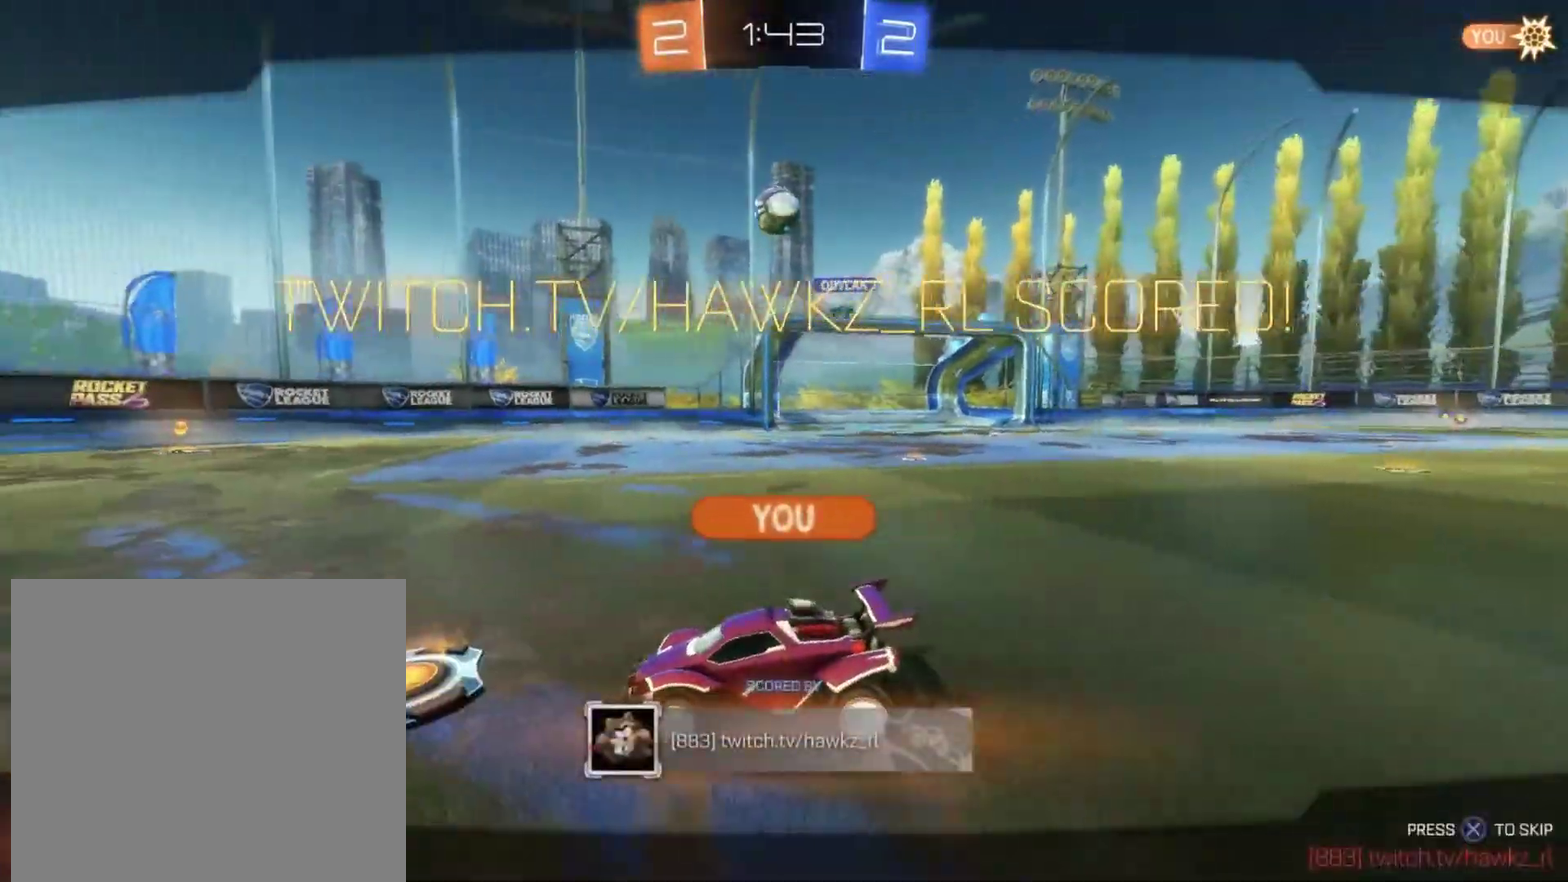
{"buttons": ["R2"], "left_stick": "center", "events": []}
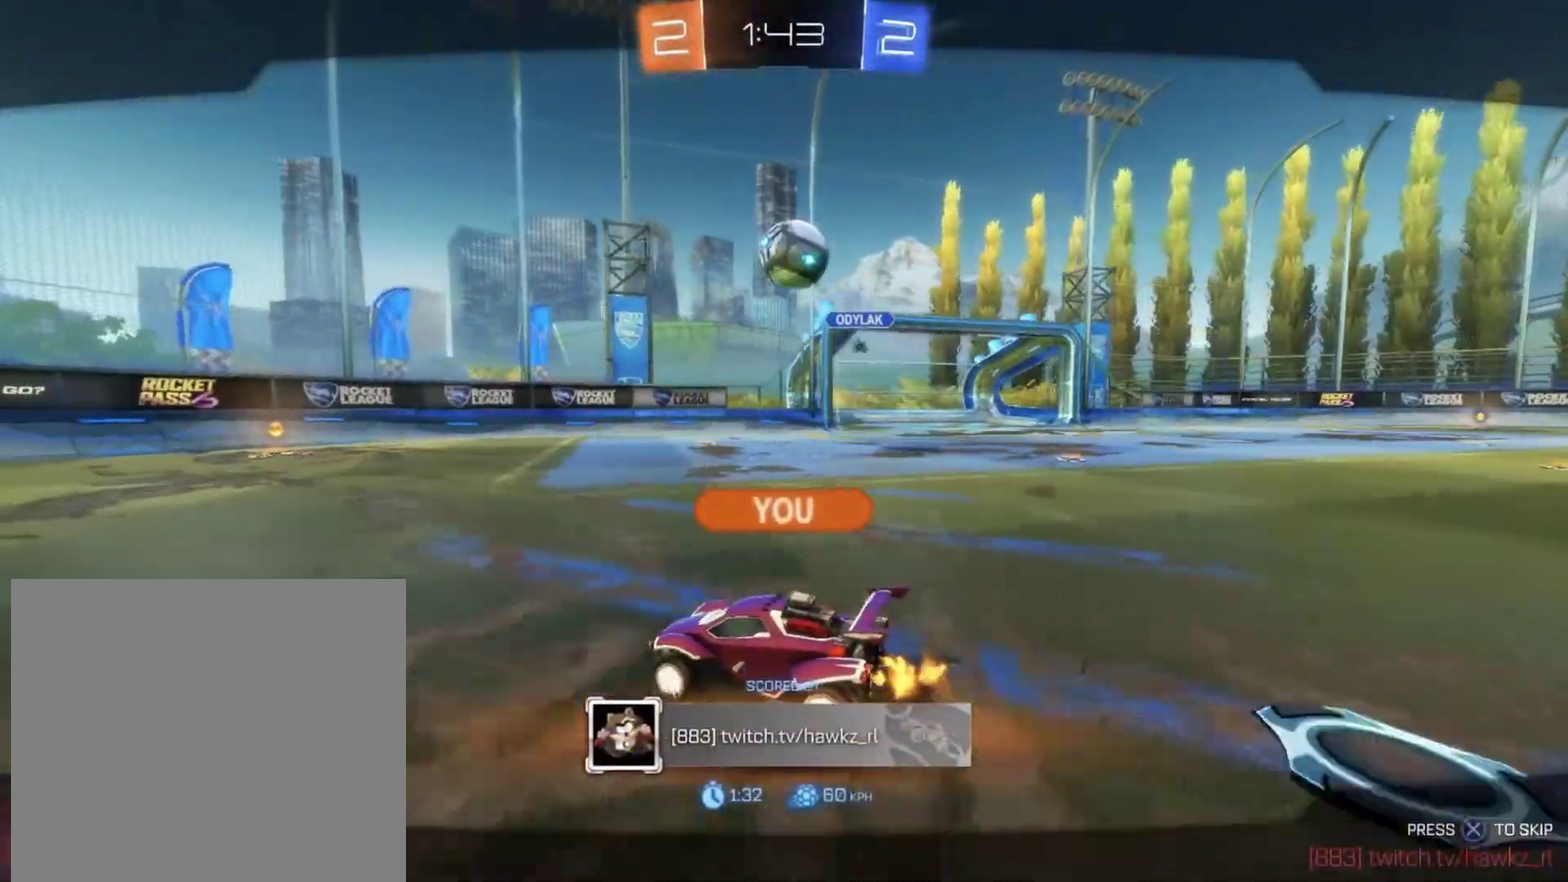
{"buttons": ["R2"], "left_stick": "center", "events": []}
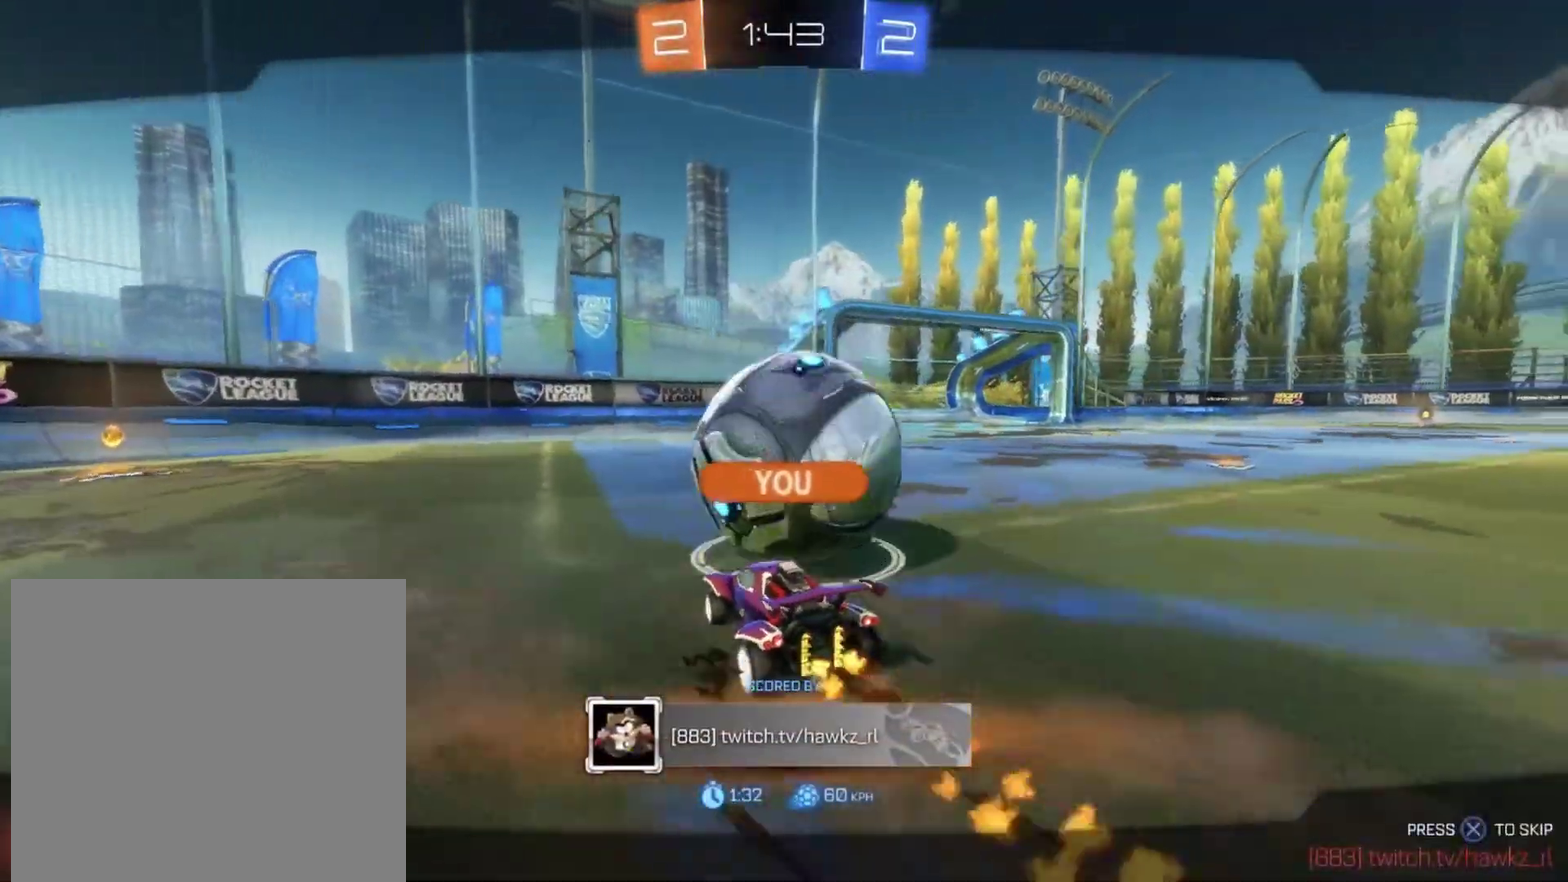
{"buttons": ["R2"], "left_stick": "center", "events": []}
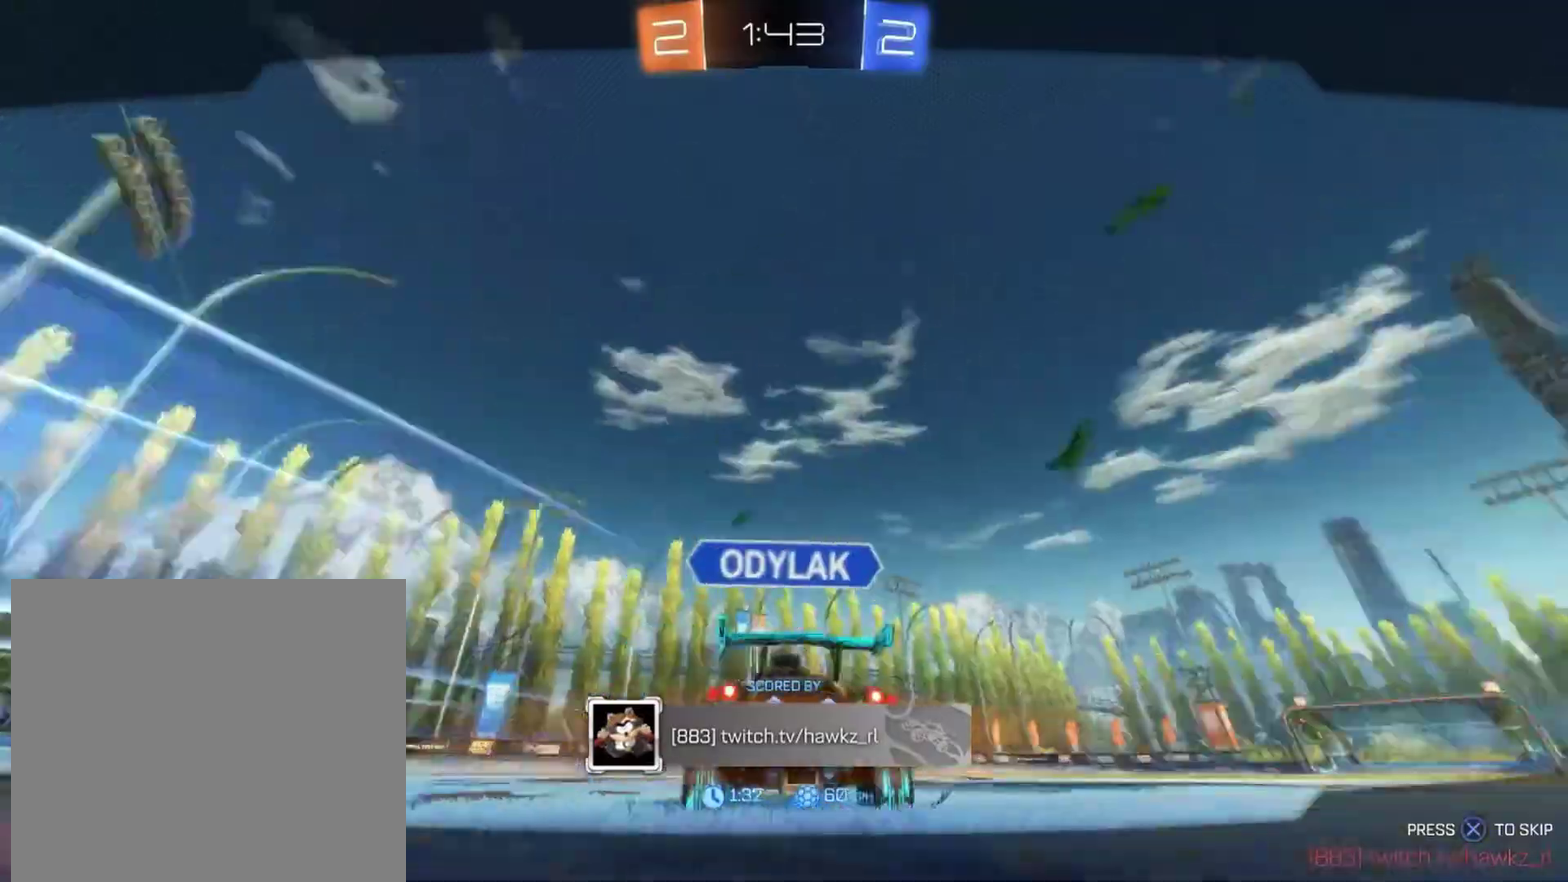
{"buttons": ["R2"], "left_stick": "center", "events": []}
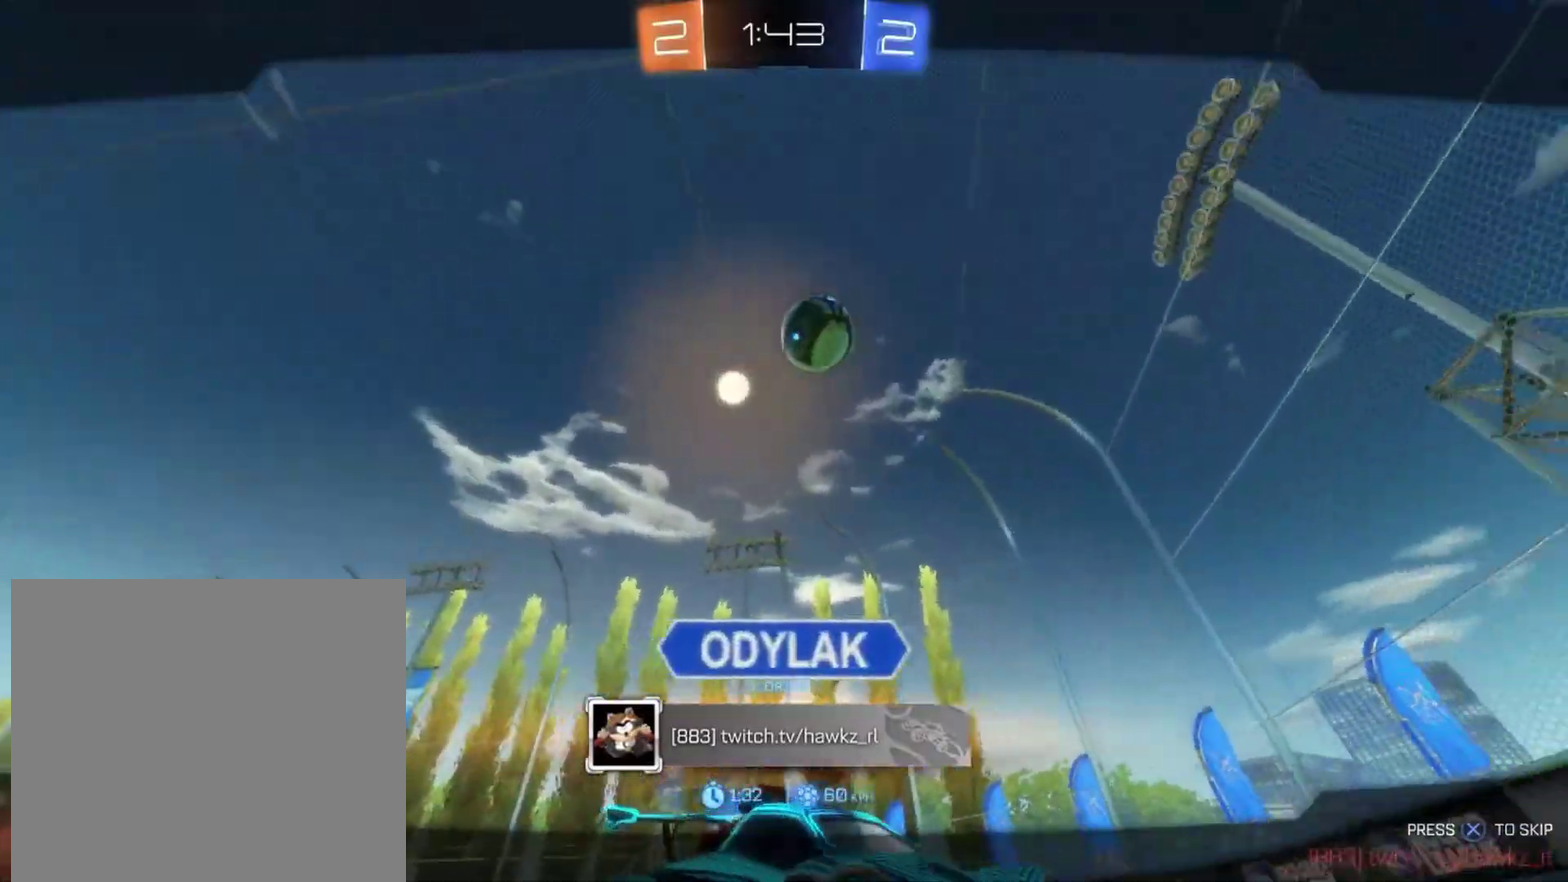
{"buttons": ["R2"], "left_stick": "center", "events": []}
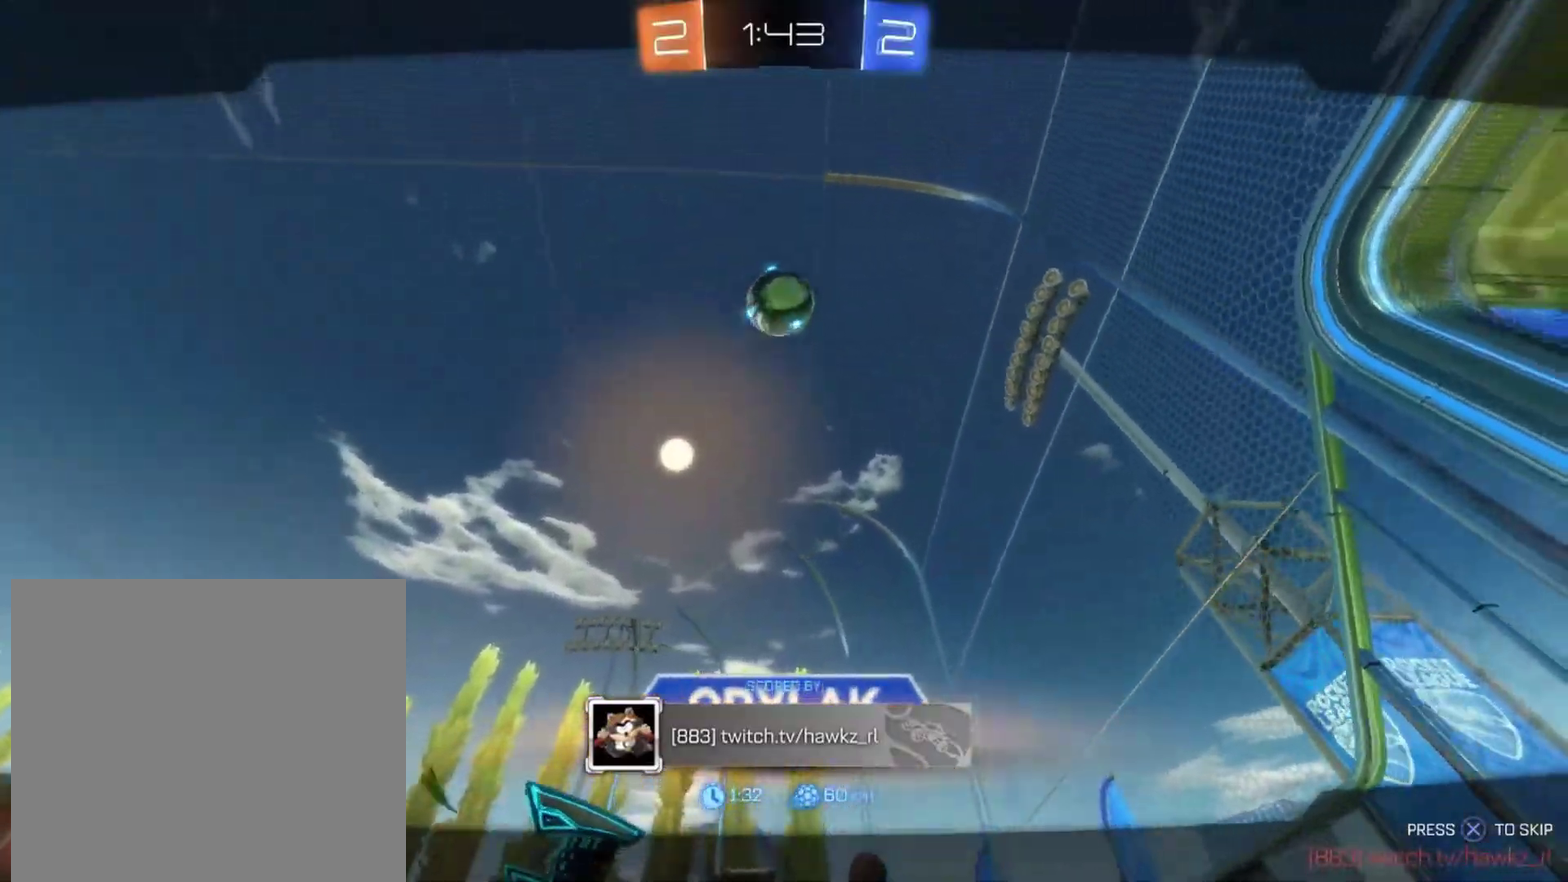
{"buttons": ["R2"], "left_stick": "center", "events": []}
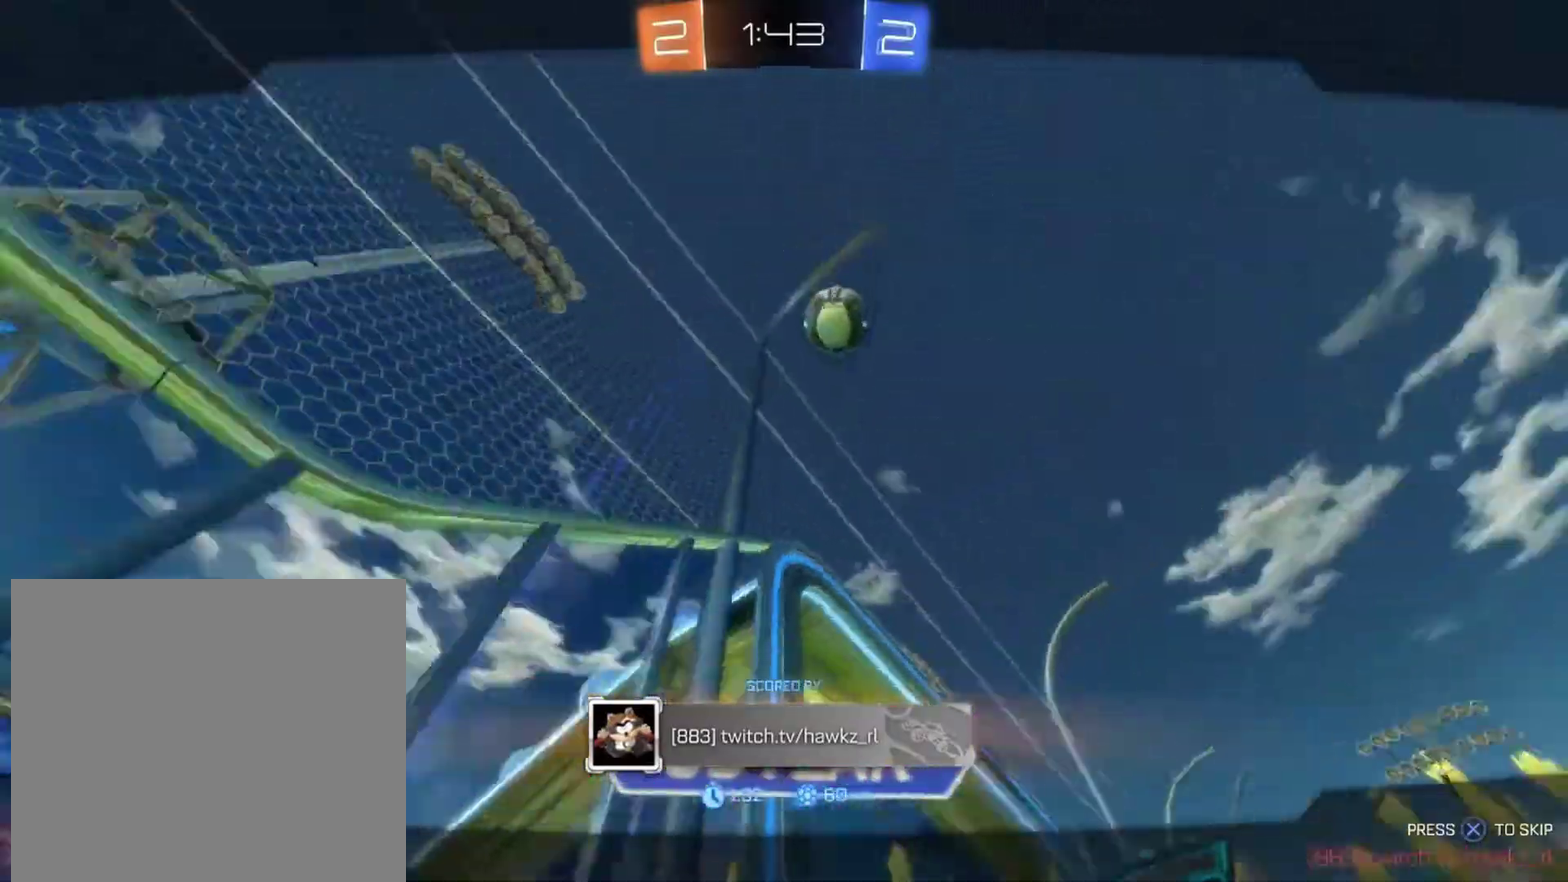
{"buttons": ["R2"], "left_stick": "center", "events": []}
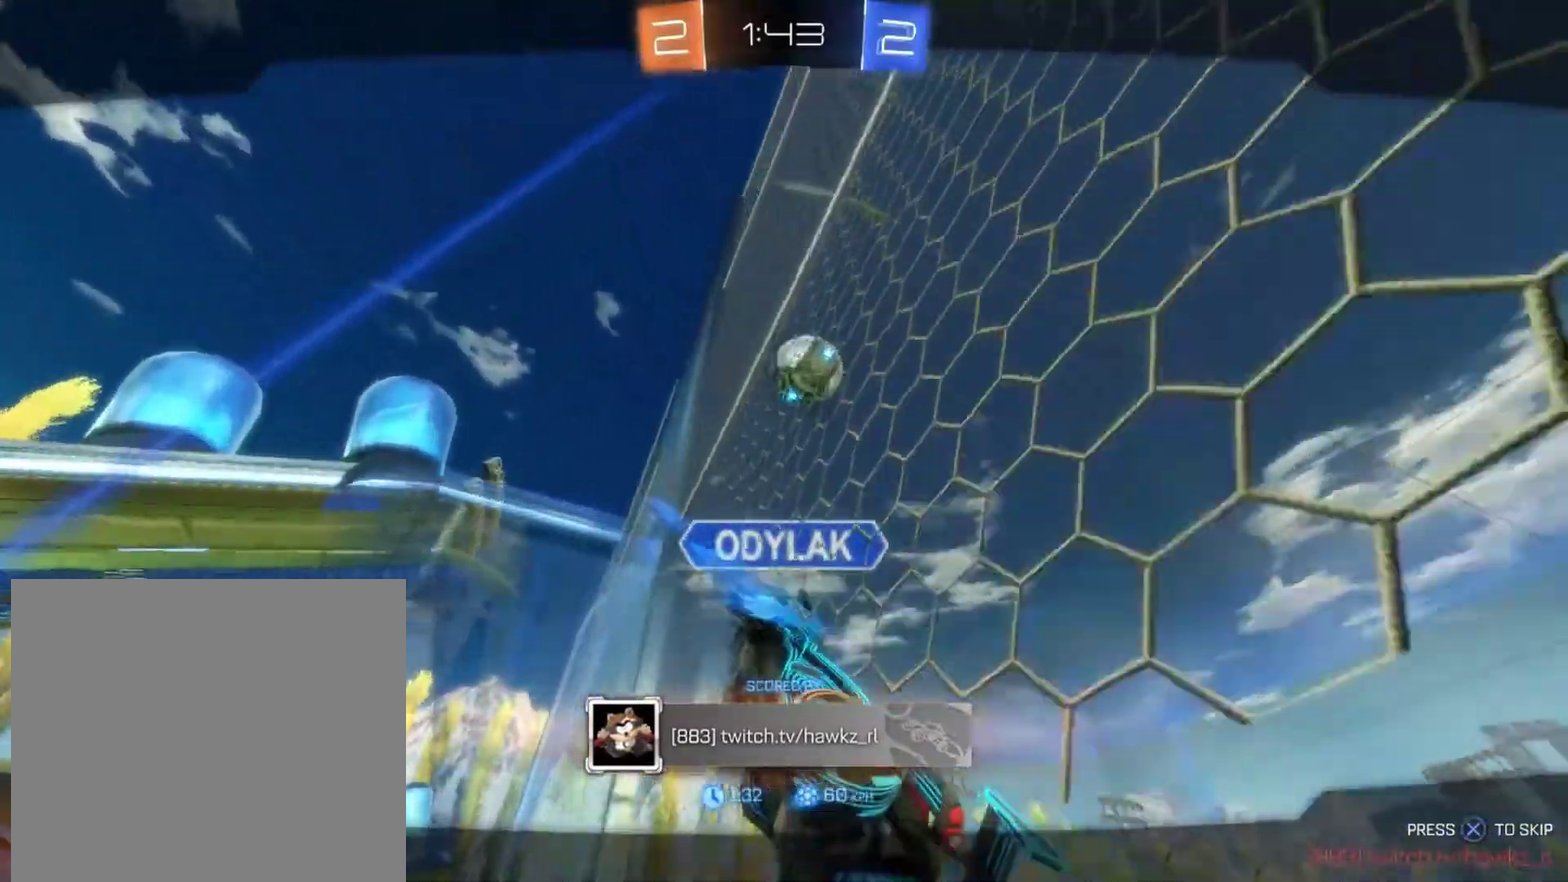
{"buttons": ["R2"], "left_stick": "center", "events": []}
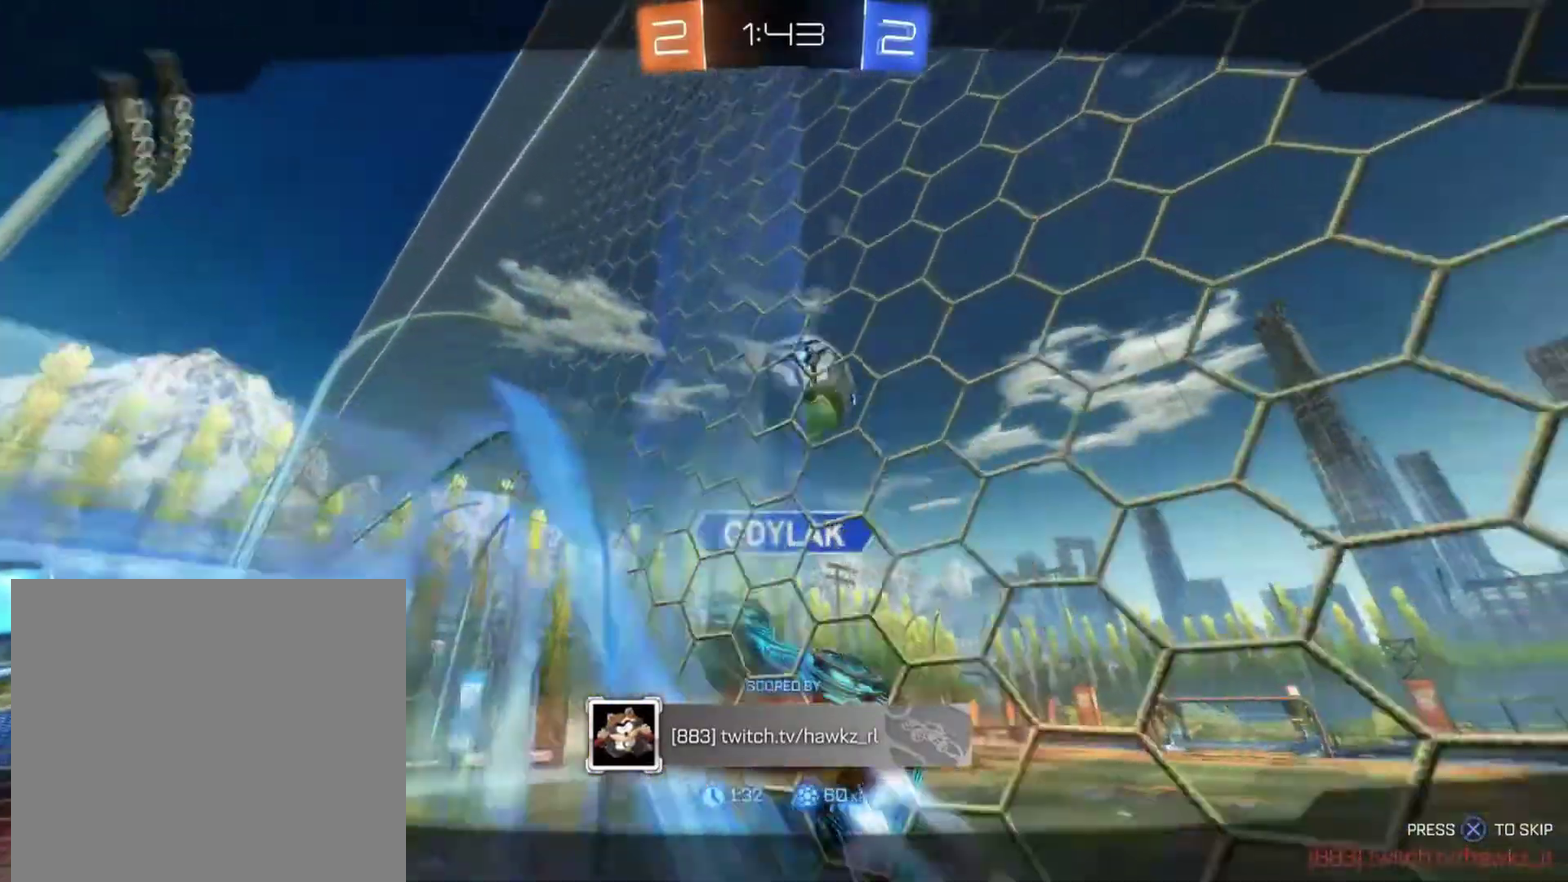
{"buttons": ["CROSS", "R2"], "left_stick": "center", "events": [[483, "CROSS", "down"]]}
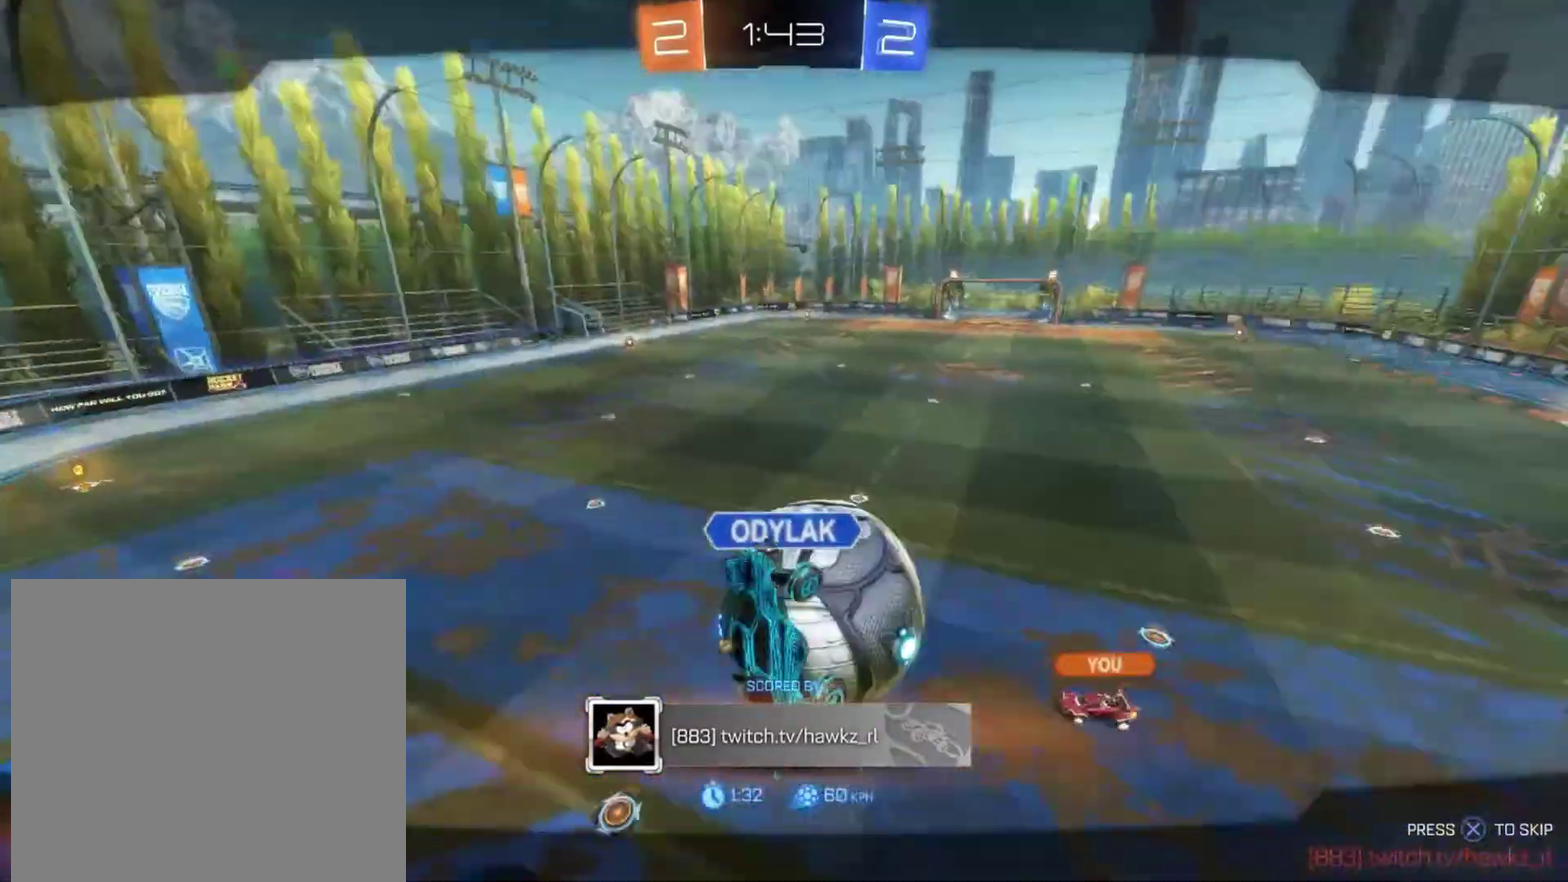
{"buttons": ["CIRCLE", "R2"], "left_stick": "center", "events": [[183, "CROSS", "up"], [300, "CIRCLE", "down"]]}
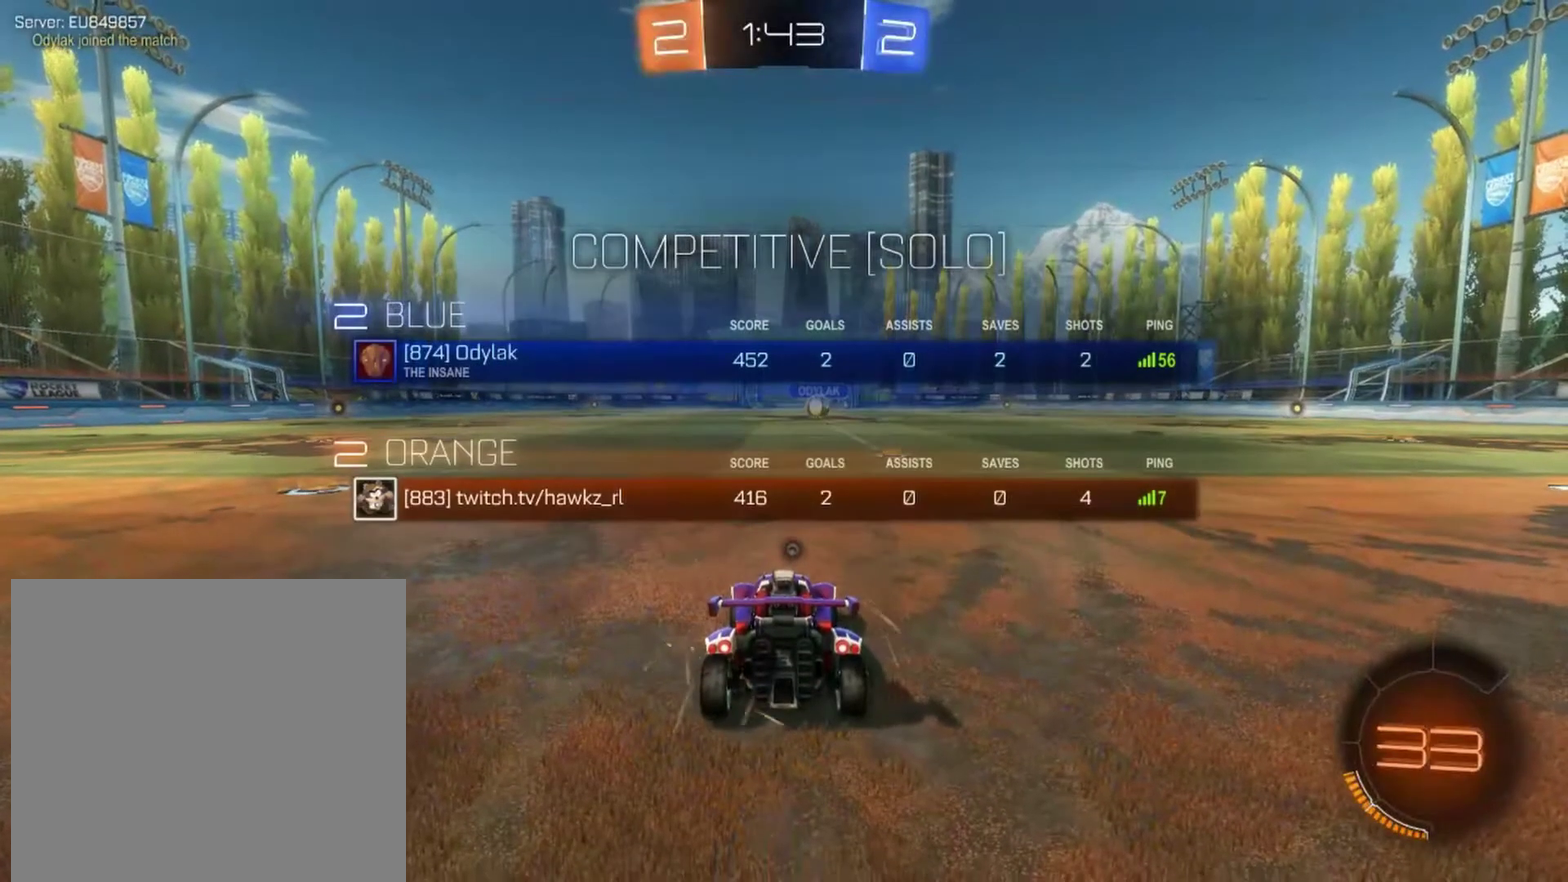
{"buttons": ["CIRCLE", "R2"], "left_stick": "center", "events": []}
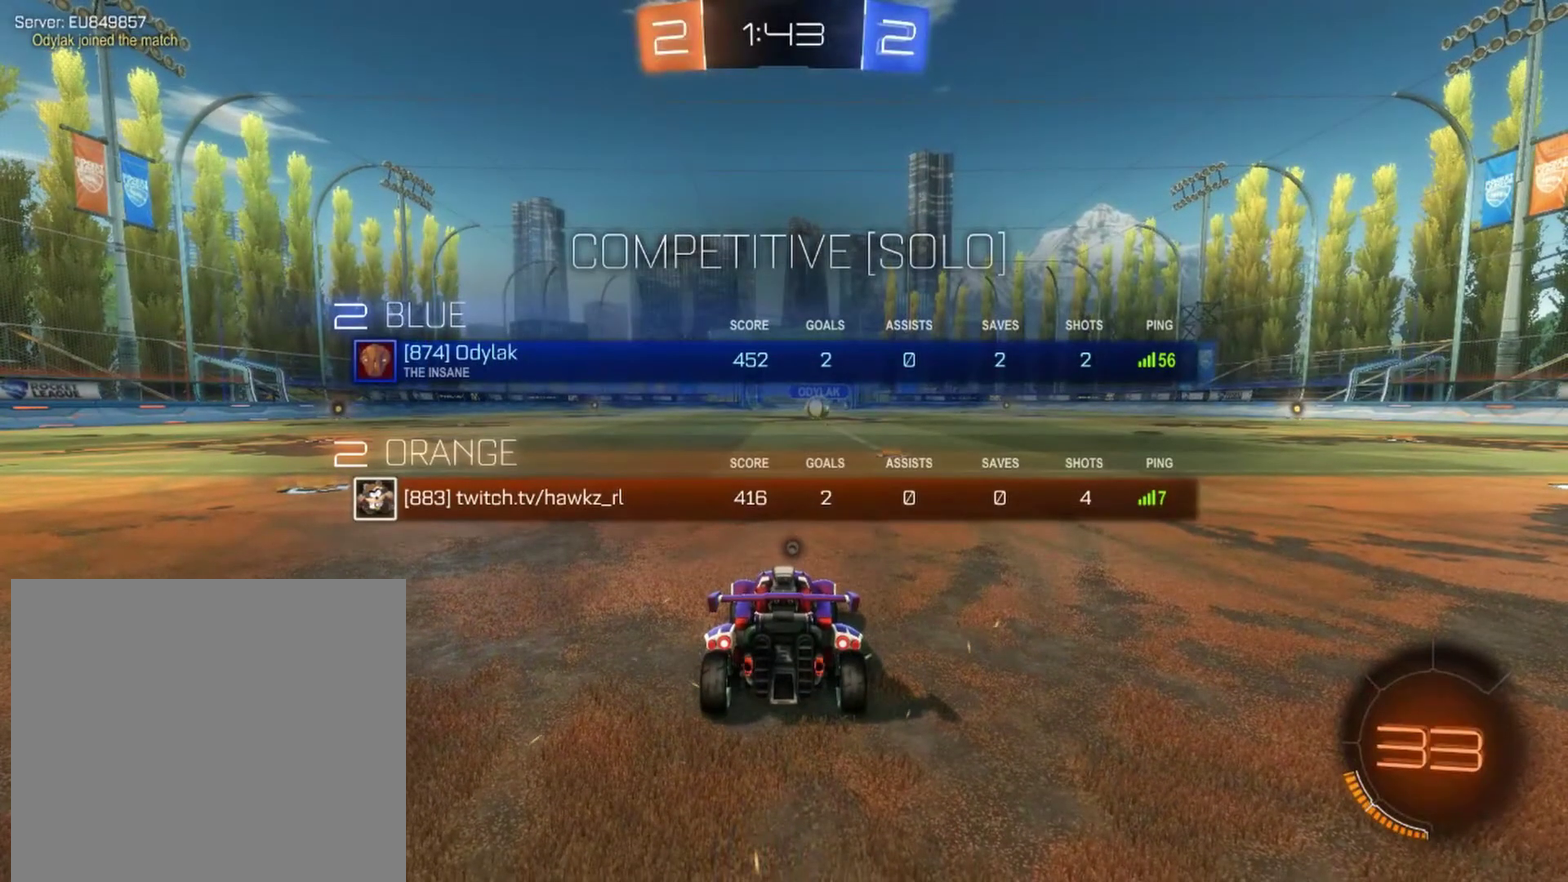
{"buttons": ["CIRCLE", "R2"], "left_stick": "center", "events": []}
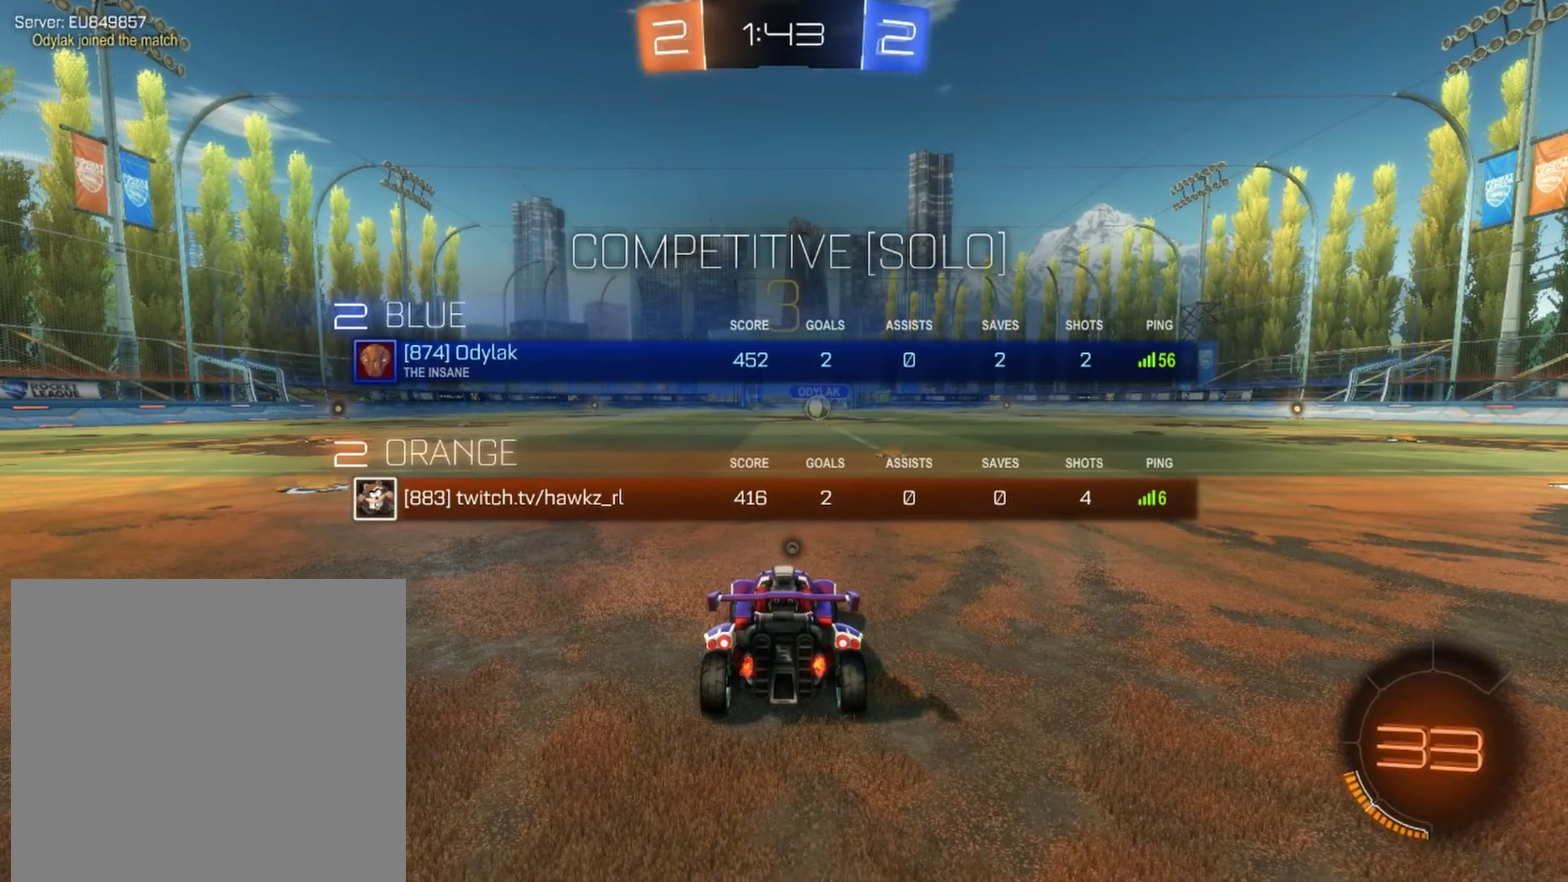
{"buttons": ["CIRCLE", "R2"], "left_stick": "center", "events": []}
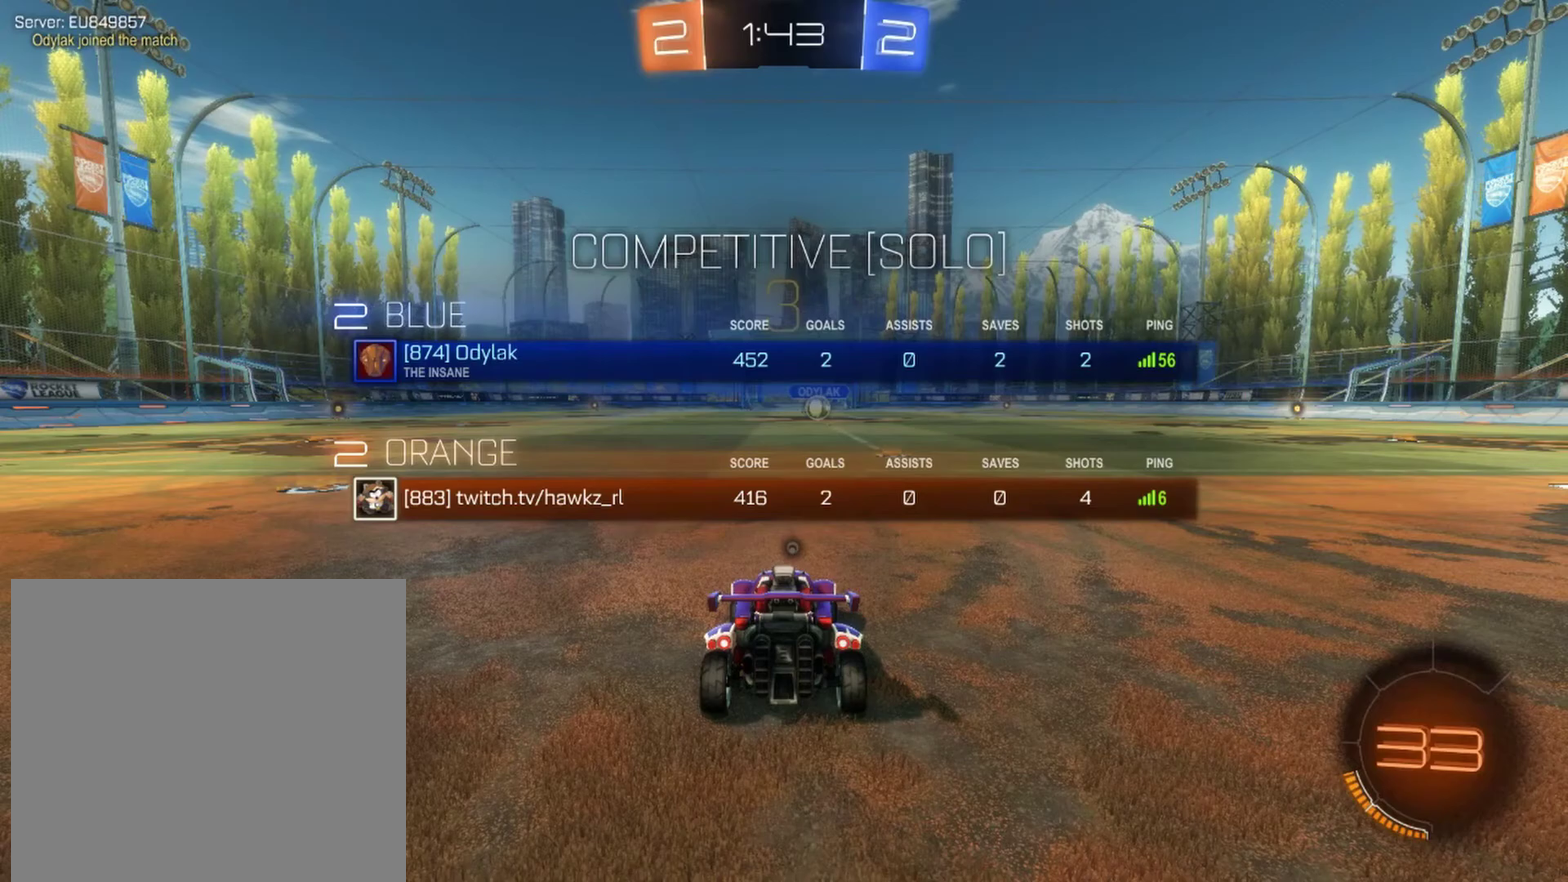
{"buttons": ["CIRCLE", "TRIANGLE", "R2"], "left_stick": "center", "events": [[100, "TRIANGLE", "down"], [250, "TRIANGLE", "up"], [383, "TRIANGLE", "down"]]}
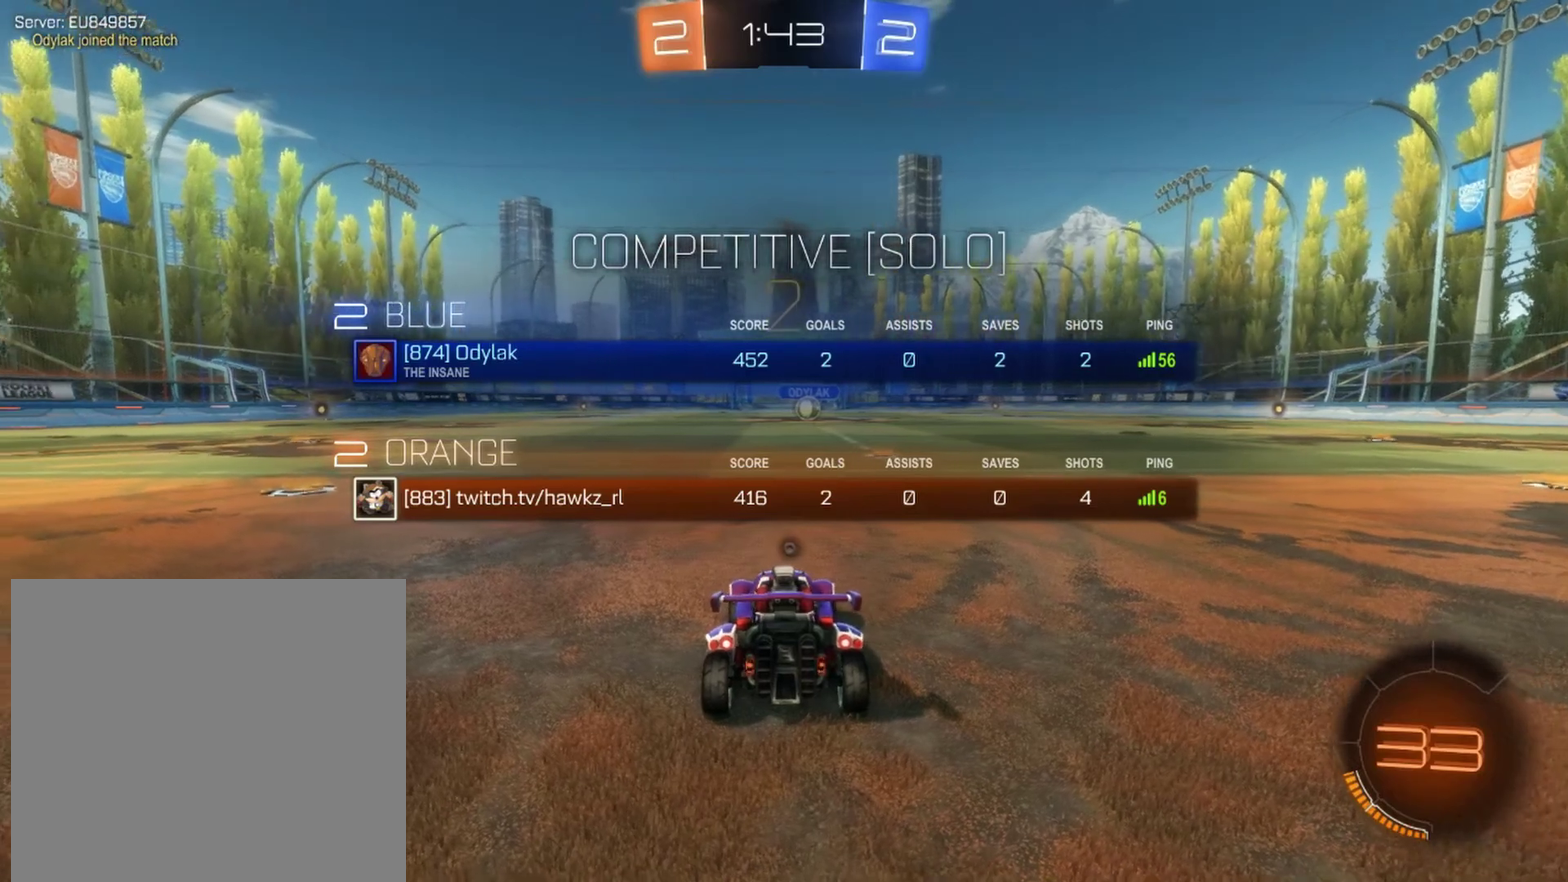
{"buttons": ["CIRCLE", "R2"], "left_stick": "center", "events": [[17, "TRIANGLE", "up"]]}
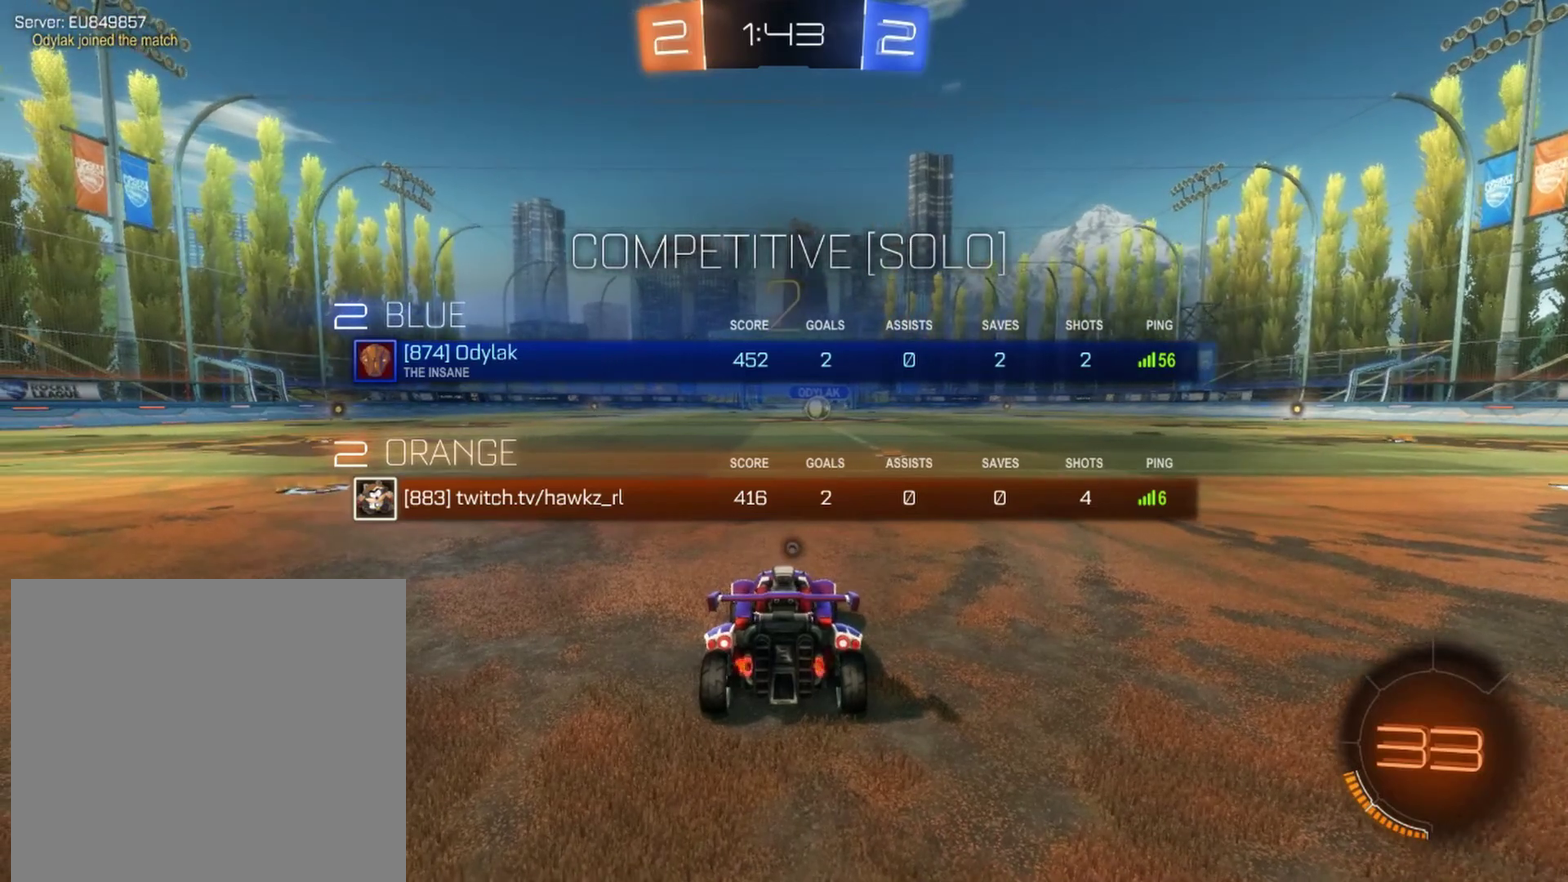
{"buttons": ["R2"], "left_stick": "center", "events": [[150, "CIRCLE", "up"]]}
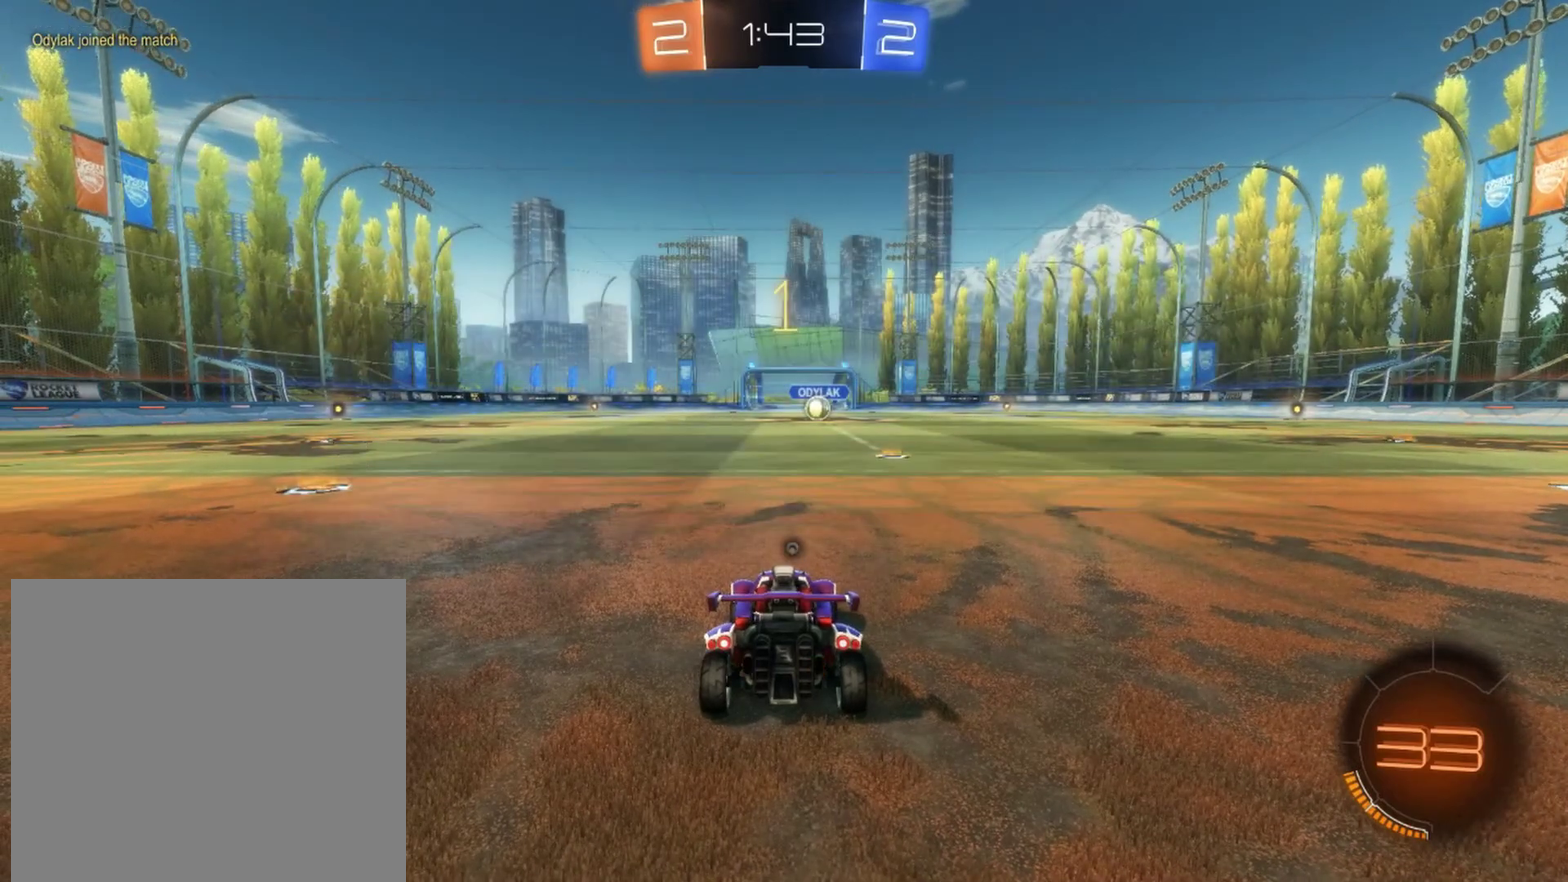
{"buttons": ["R2"], "left_stick": "center", "events": []}
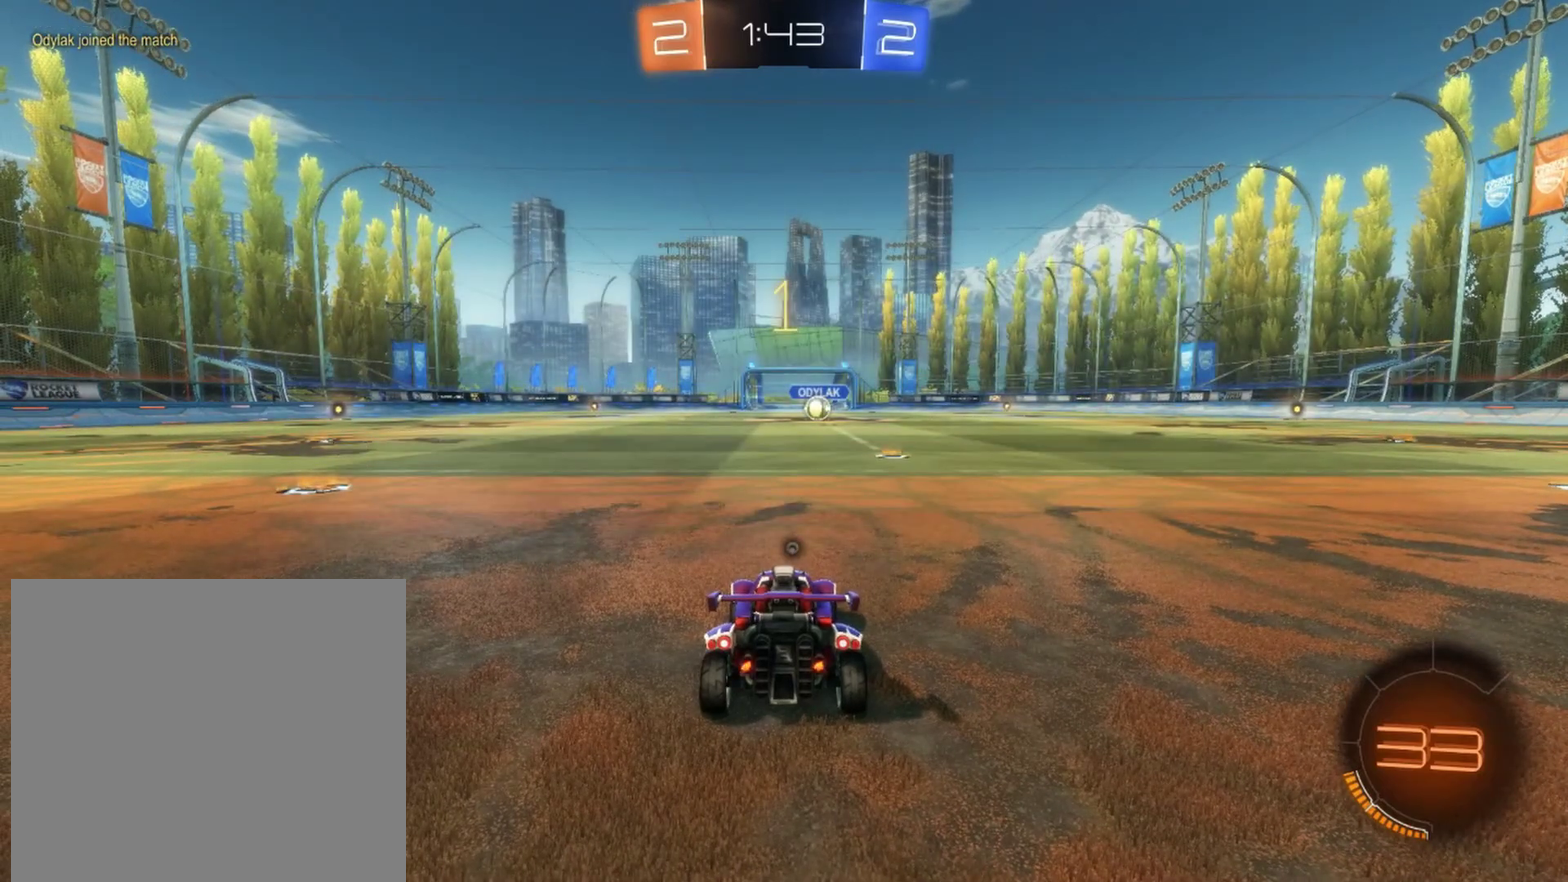
{"buttons": ["R2"], "left_stick": "center", "events": [[17, "left_stick", "right"], [133, "left_stick", "center"]]}
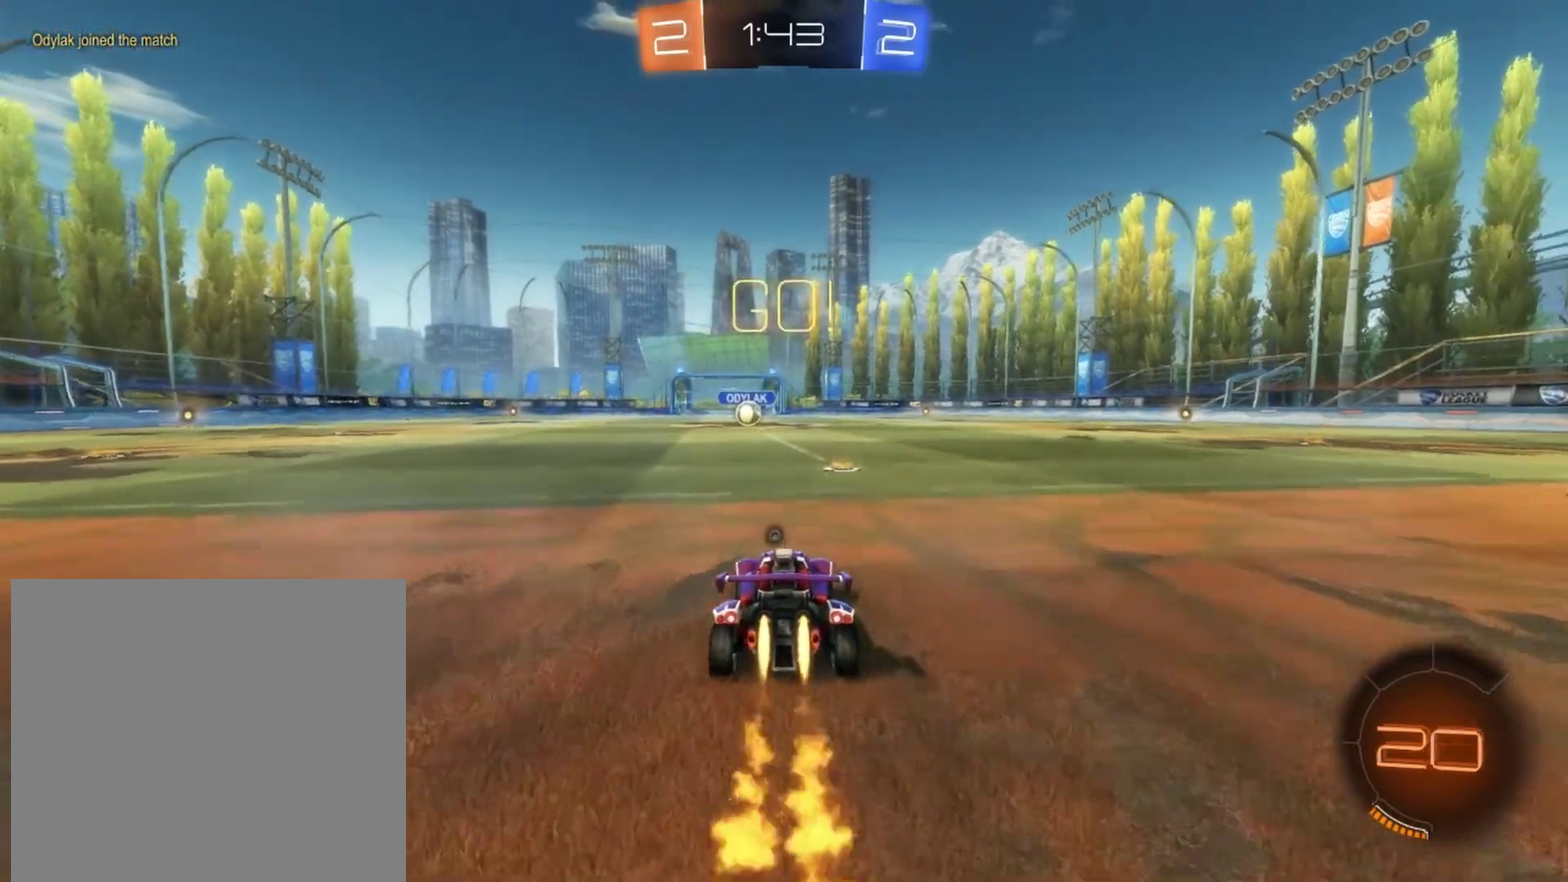
{"buttons": ["CROSS", "R2"], "left_stick": "center", "events": [[233, "left_stick", "right"], [317, "CROSS", "down"], [383, "CROSS", "up"], [383, "left_stick", "up"], [450, "CROSS", "down"], [467, "left_stick", "center"]]}
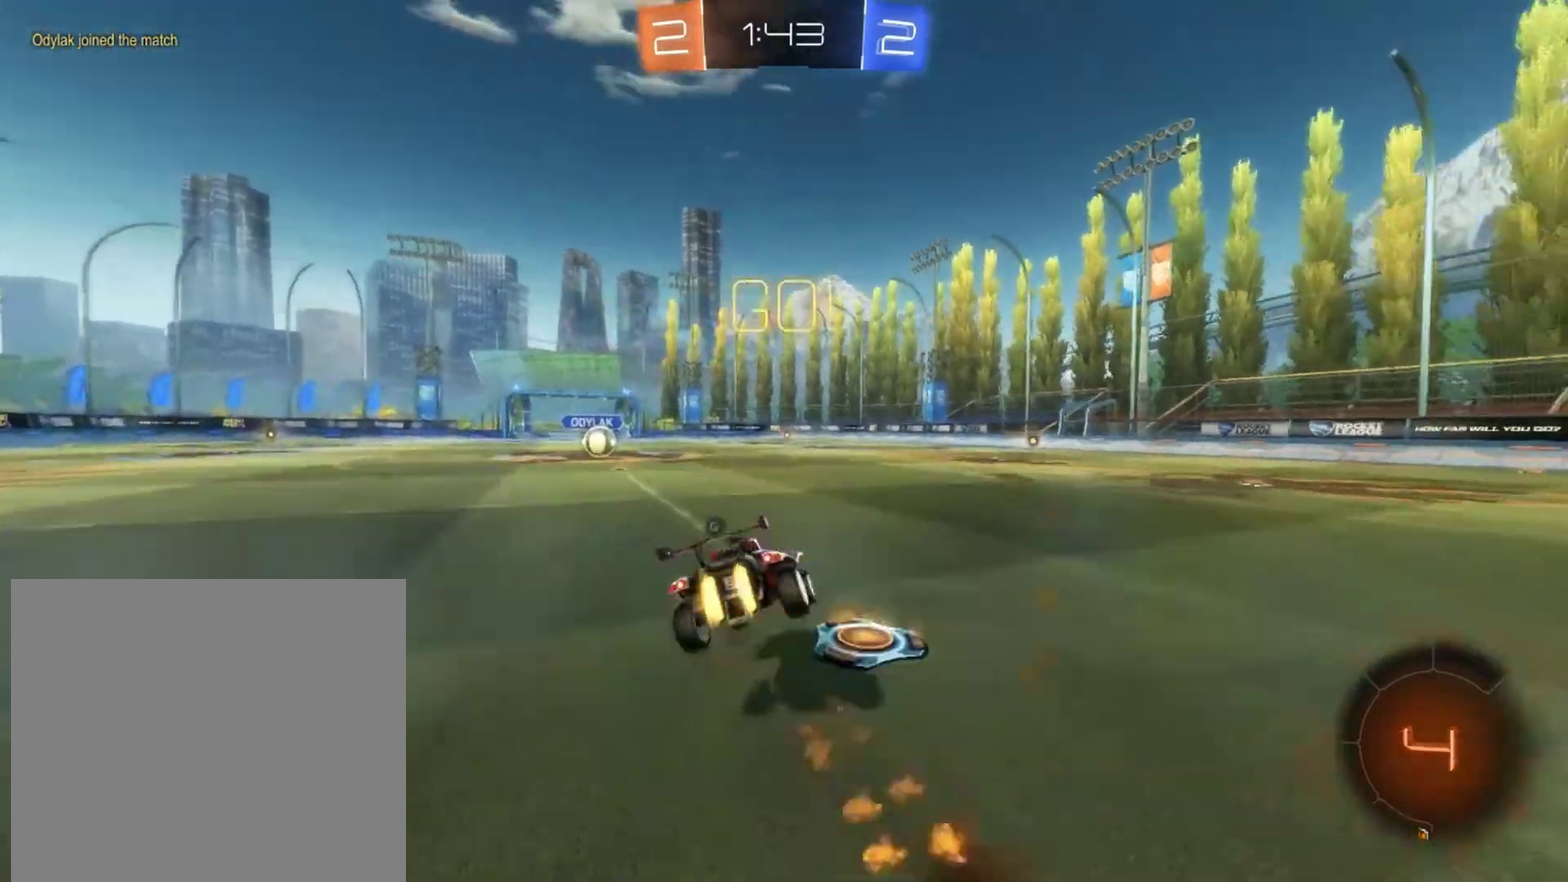
{"buttons": ["R2"], "left_stick": "left", "events": [[33, "CROSS", "up"], [317, "left_stick", "left"]]}
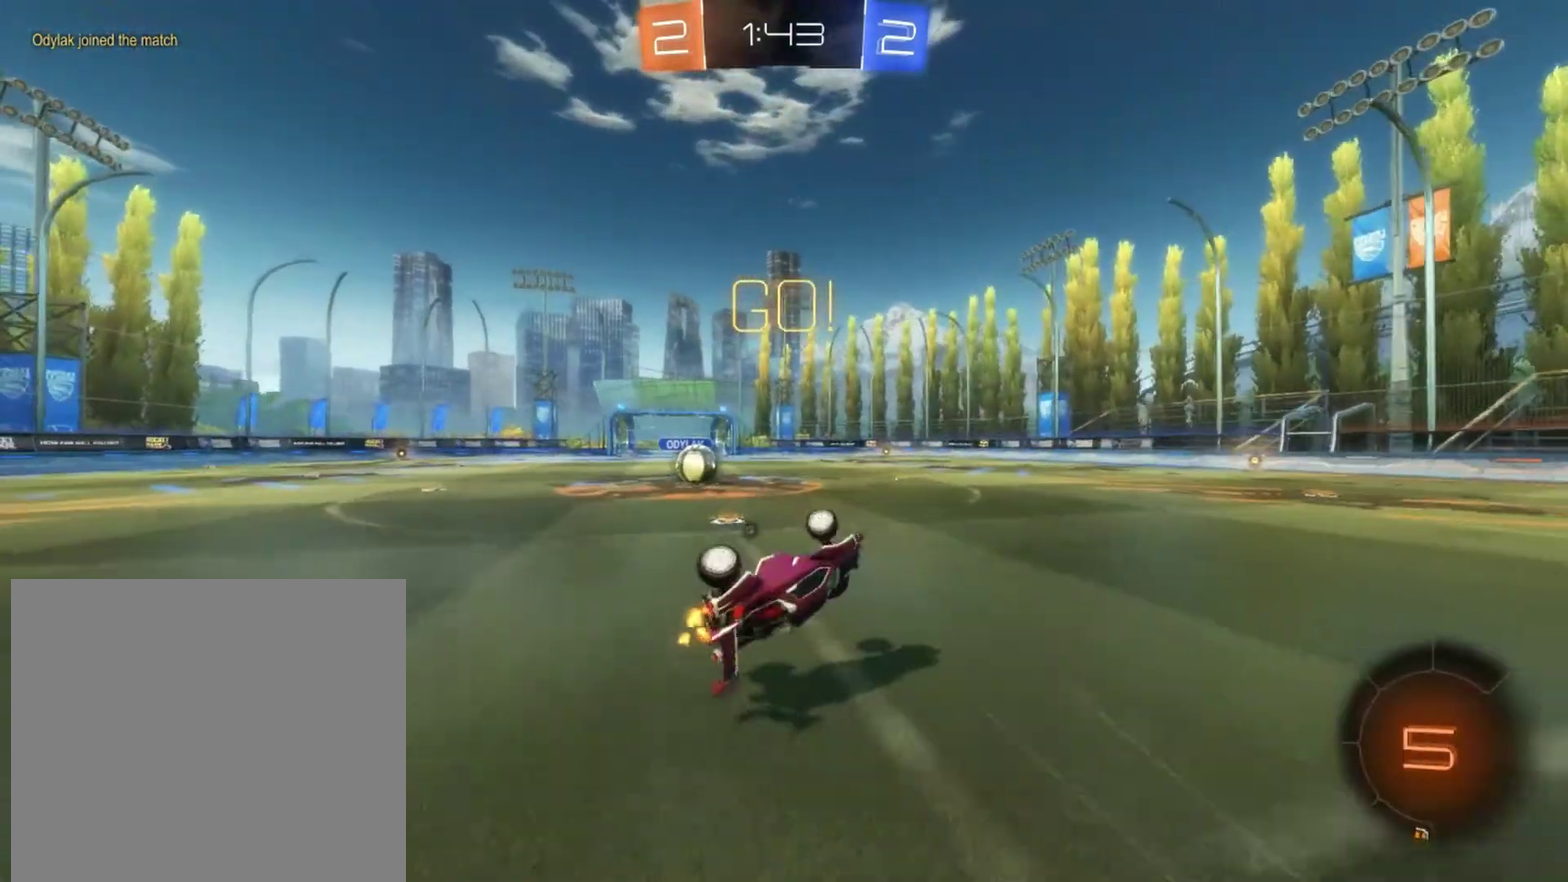
{"buttons": [], "left_stick": "down-left", "events": [[417, "R2", "up"], [467, "left_stick", "down-left"]]}